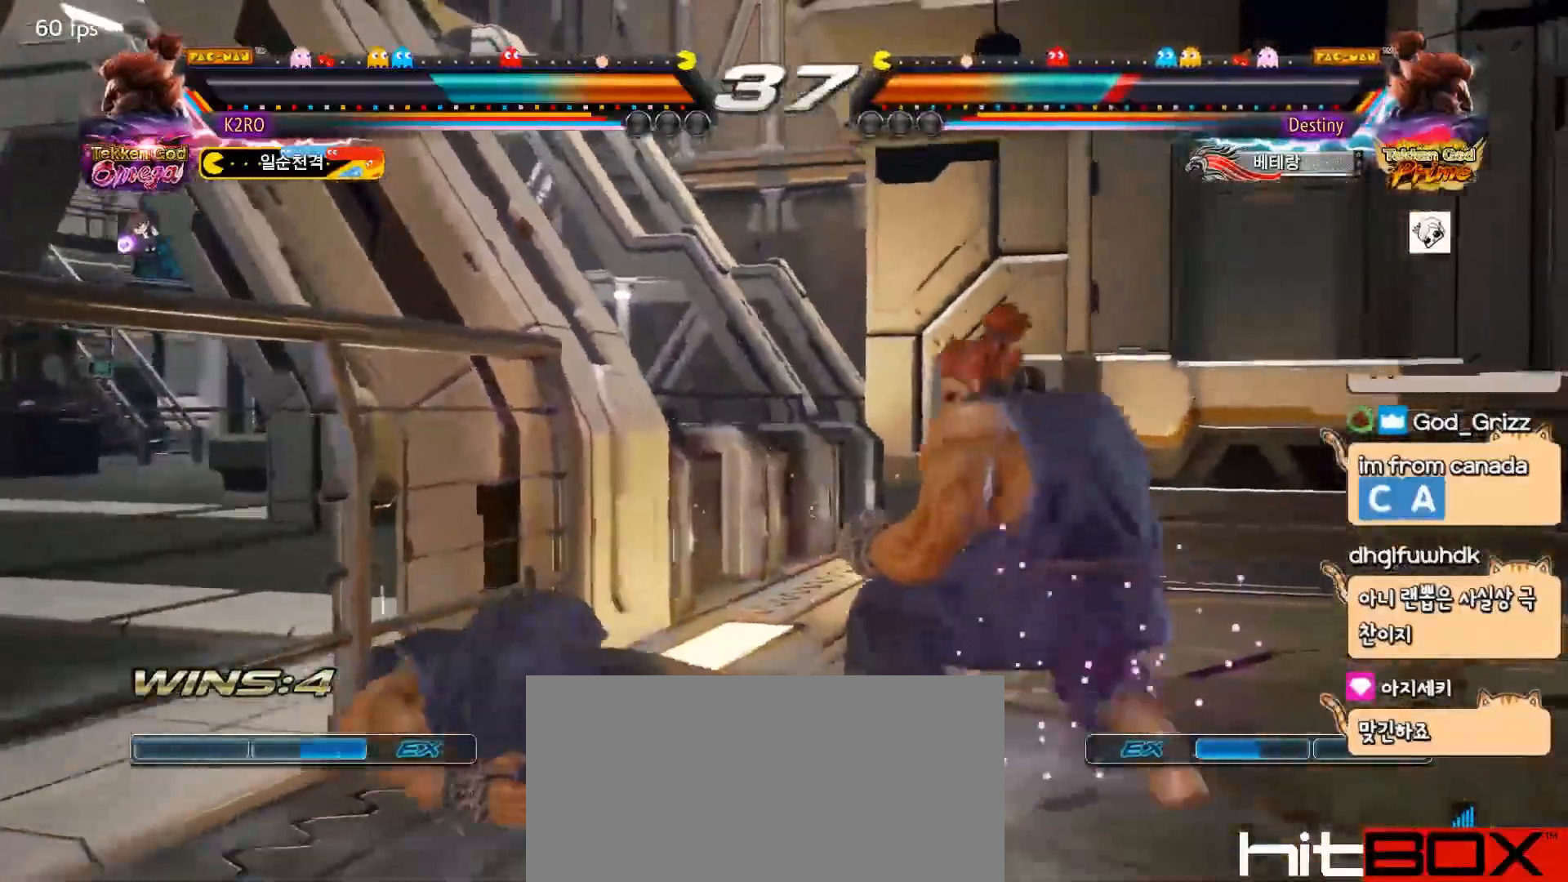
Gameplay with a controller (arcade stick); each line is a JSON object with the inputs held at the frame after it. "events" lists button and stick changes between this image and that frame as [ms after this image, input, new state], when the widget could be followed in between. Not read: L3 R3.
{"buttons": ["CIRCLE"], "events": [[17, "DPAD_DOWN", "down"], [200, "CROSS", "down"], [200, "DPAD_DOWN", "up"], [283, "CROSS", "up"], [300, "DPAD_DOWN", "down"], [300, "DPAD_LEFT", "down"], [400, "DPAD_LEFT", "up"], [450, "CIRCLE", "down"], [450, "DPAD_DOWN", "up"], [450, "DPAD_LEFT", "down"], [500, "DPAD_LEFT", "up"]]}
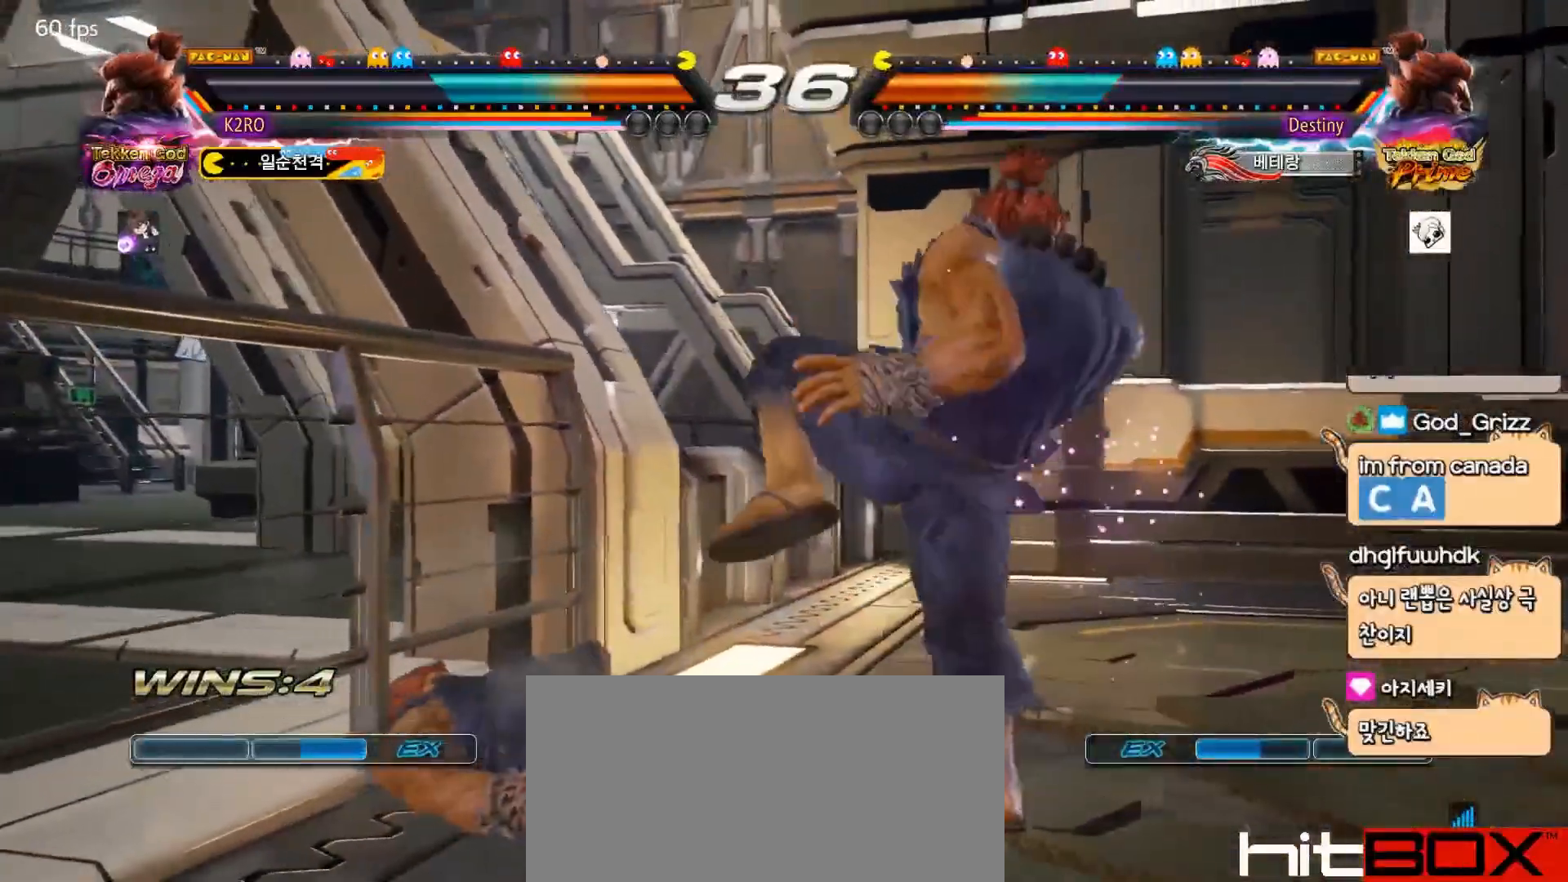
{"buttons": ["DPAD_RIGHT"], "events": [[33, "CIRCLE", "up"], [367, "DPAD_DOWN", "down"], [367, "DPAD_LEFT", "down"], [500, "DPAD_DOWN", "up"], [500, "DPAD_LEFT", "up"], [500, "DPAD_RIGHT", "down"]]}
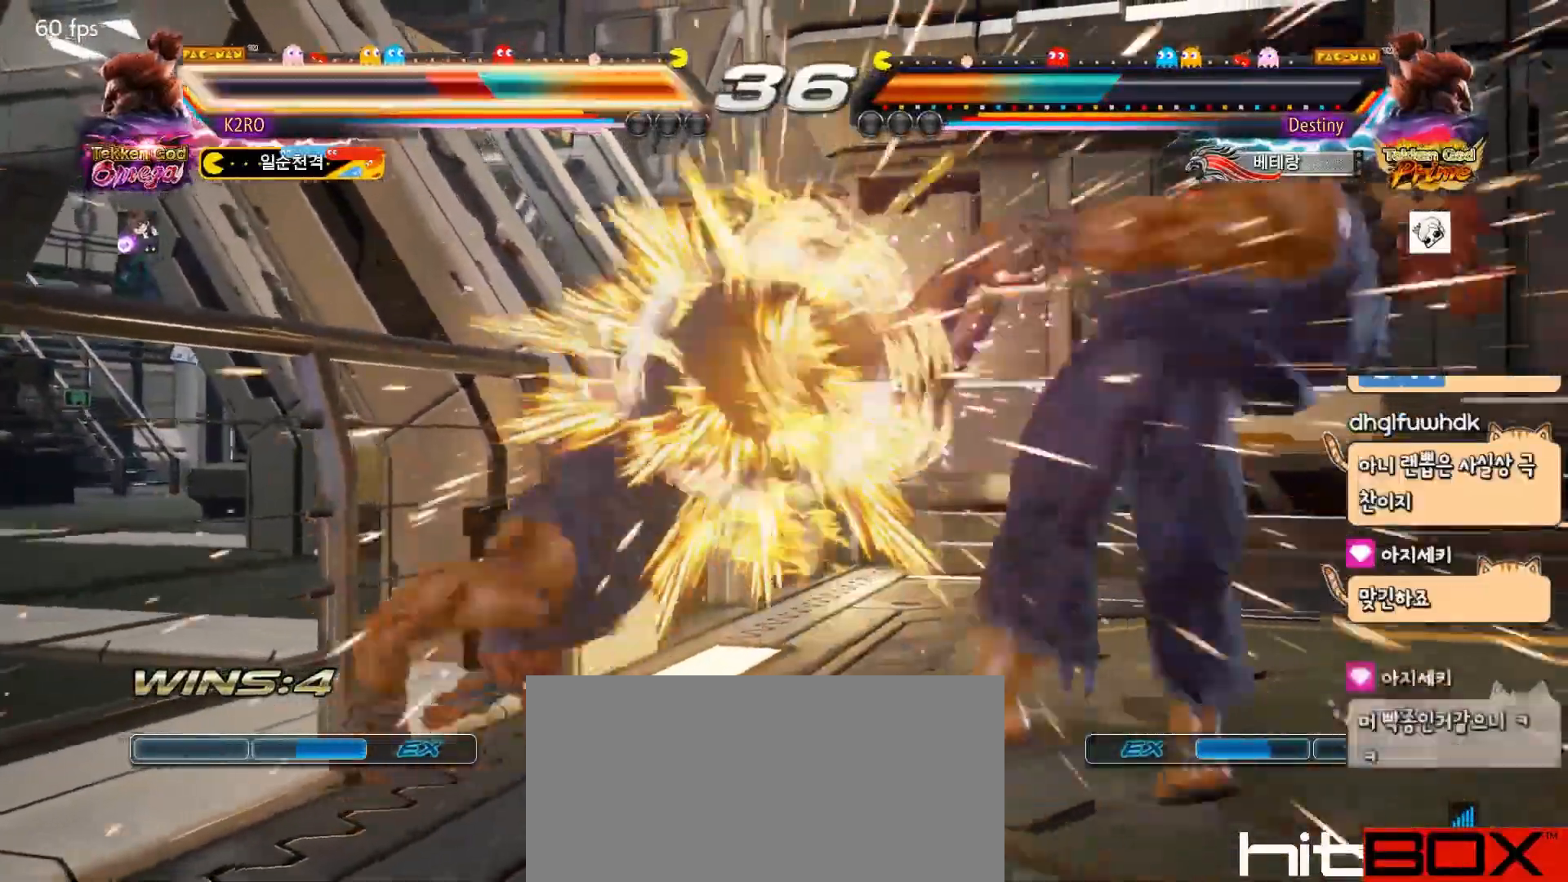
{"buttons": [], "events": [[250, "DPAD_RIGHT", "up"]]}
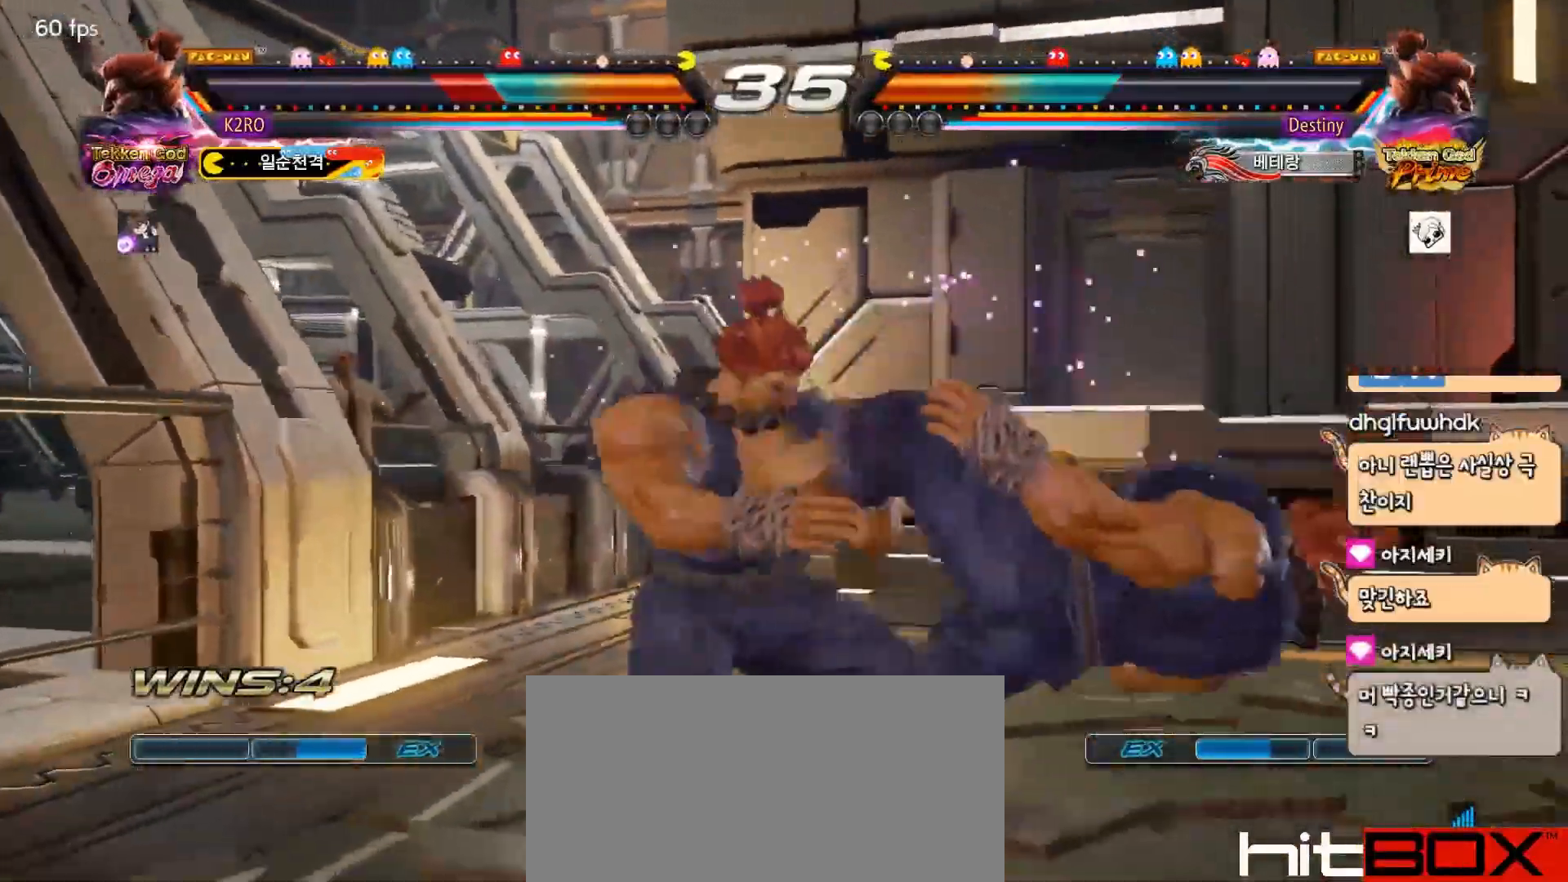
{"buttons": ["DPAD_DOWN", "DPAD_RIGHT"], "events": [[33, "CROSS", "down"], [100, "CROSS", "up"], [167, "CROSS", "down"], [250, "CROSS", "up"], [267, "CROSS", "down"], [417, "CROSS", "up"], [433, "DPAD_DOWN", "down"], [433, "DPAD_RIGHT", "down"]]}
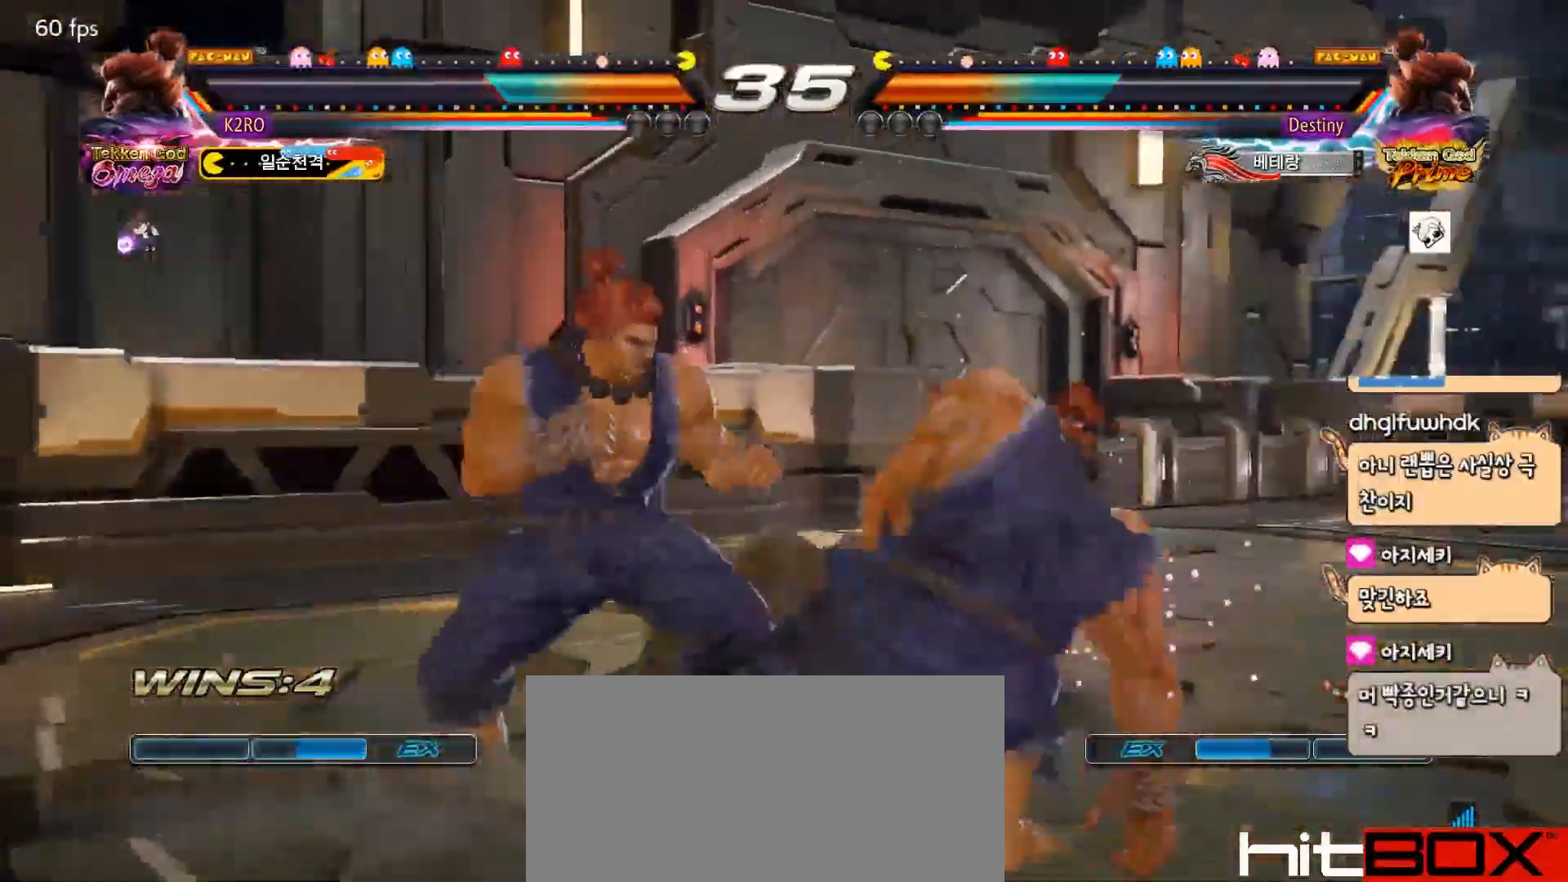
{"buttons": [], "events": [[50, "DPAD_DOWN", "up"], [67, "DPAD_RIGHT", "up"], [117, "DPAD_RIGHT", "down"], [200, "DPAD_RIGHT", "up"], [217, "DPAD_RIGHT", "down"], [500, "DPAD_RIGHT", "up"]]}
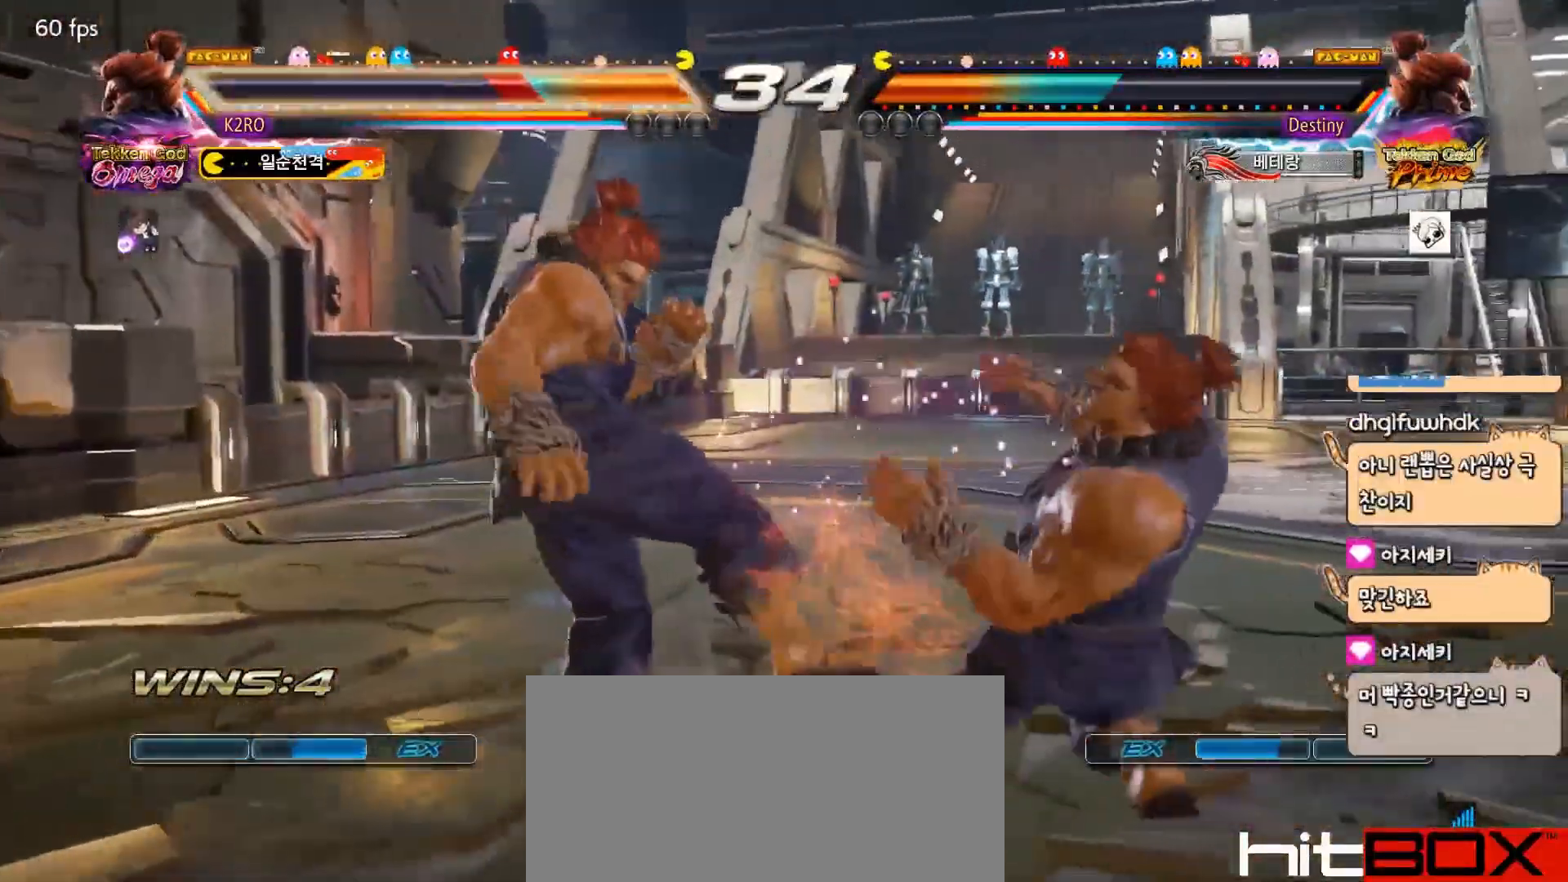
{"buttons": ["DPAD_DOWN", "DPAD_LEFT"], "events": [[200, "DPAD_RIGHT", "down"], [250, "DPAD_RIGHT", "up"], [317, "DPAD_RIGHT", "down"], [400, "DPAD_RIGHT", "up"], [450, "DPAD_DOWN", "down"], [450, "DPAD_LEFT", "down"]]}
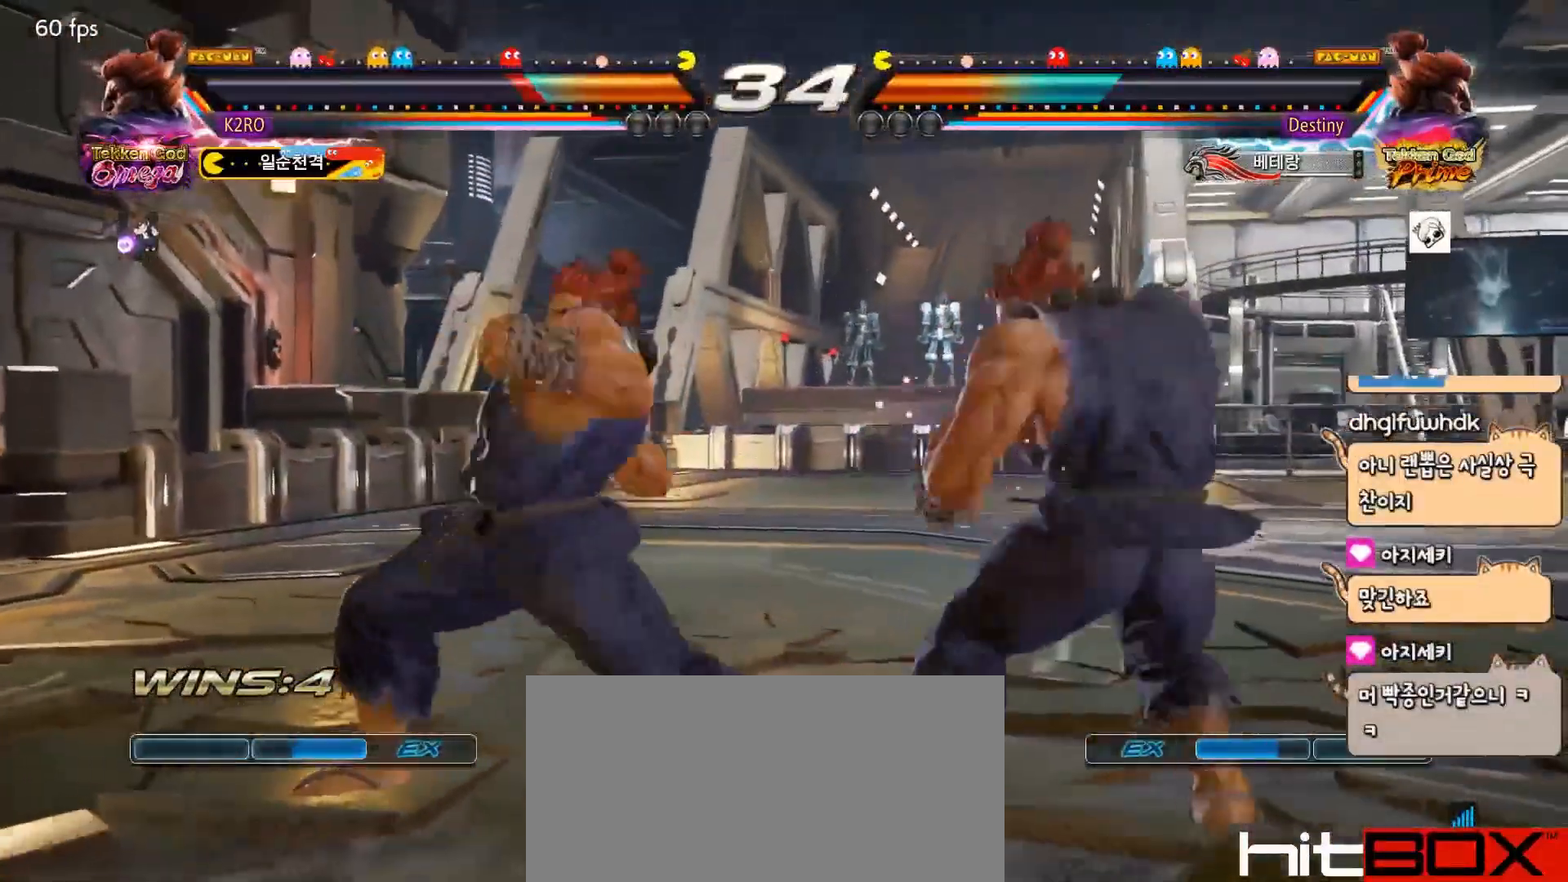
{"buttons": [], "events": [[150, "DPAD_DOWN", "up"], [150, "DPAD_LEFT", "up"], [150, "DPAD_RIGHT", "down"], [483, "DPAD_RIGHT", "up"]]}
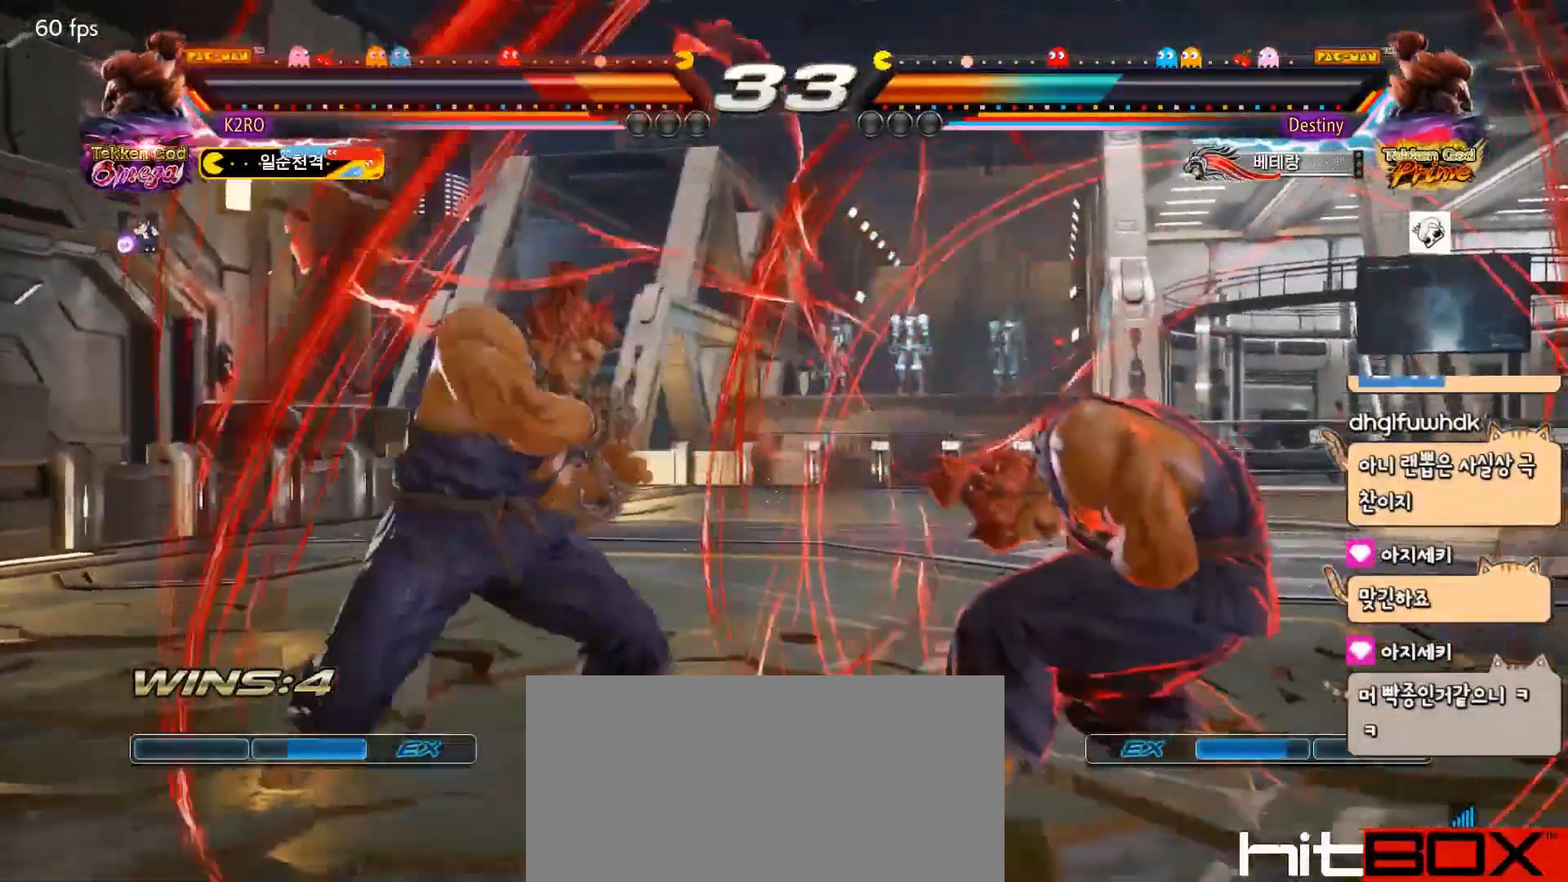
{"buttons": ["DPAD_RIGHT"], "events": [[83, "DPAD_RIGHT", "down"], [167, "DPAD_RIGHT", "up"], [233, "DPAD_RIGHT", "down"], [383, "TRIANGLE", "down"], [483, "TRIANGLE", "up"]]}
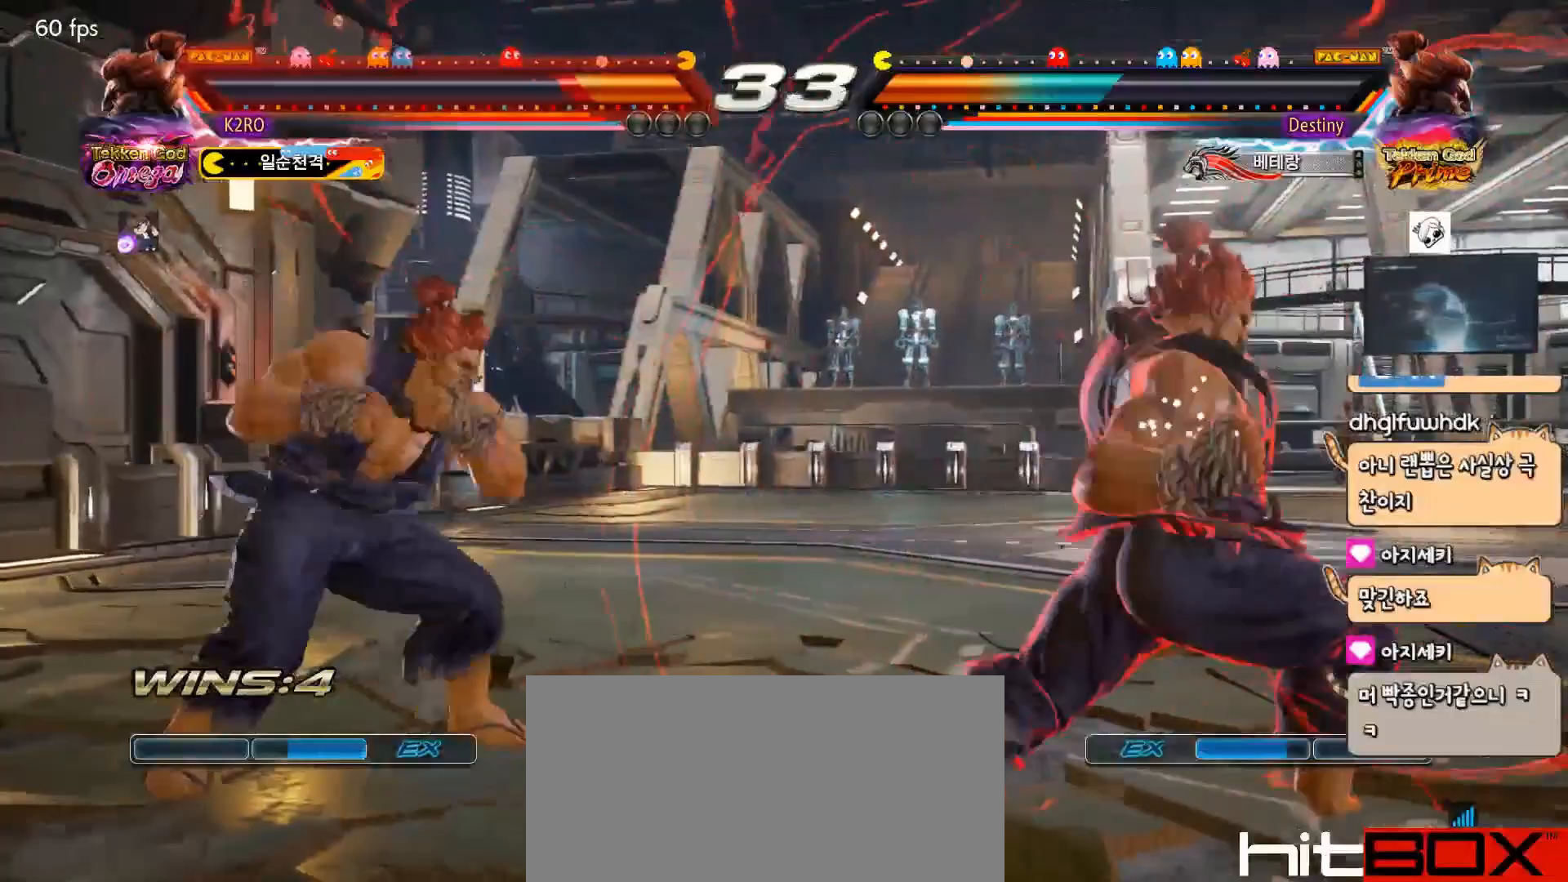
{"buttons": ["DPAD_RIGHT"], "events": [[100, "TRIANGLE", "down"], [150, "DPAD_RIGHT", "up"], [167, "TRIANGLE", "up"], [250, "TRIANGLE", "down"], [400, "TRIANGLE", "up"], [467, "DPAD_RIGHT", "down"]]}
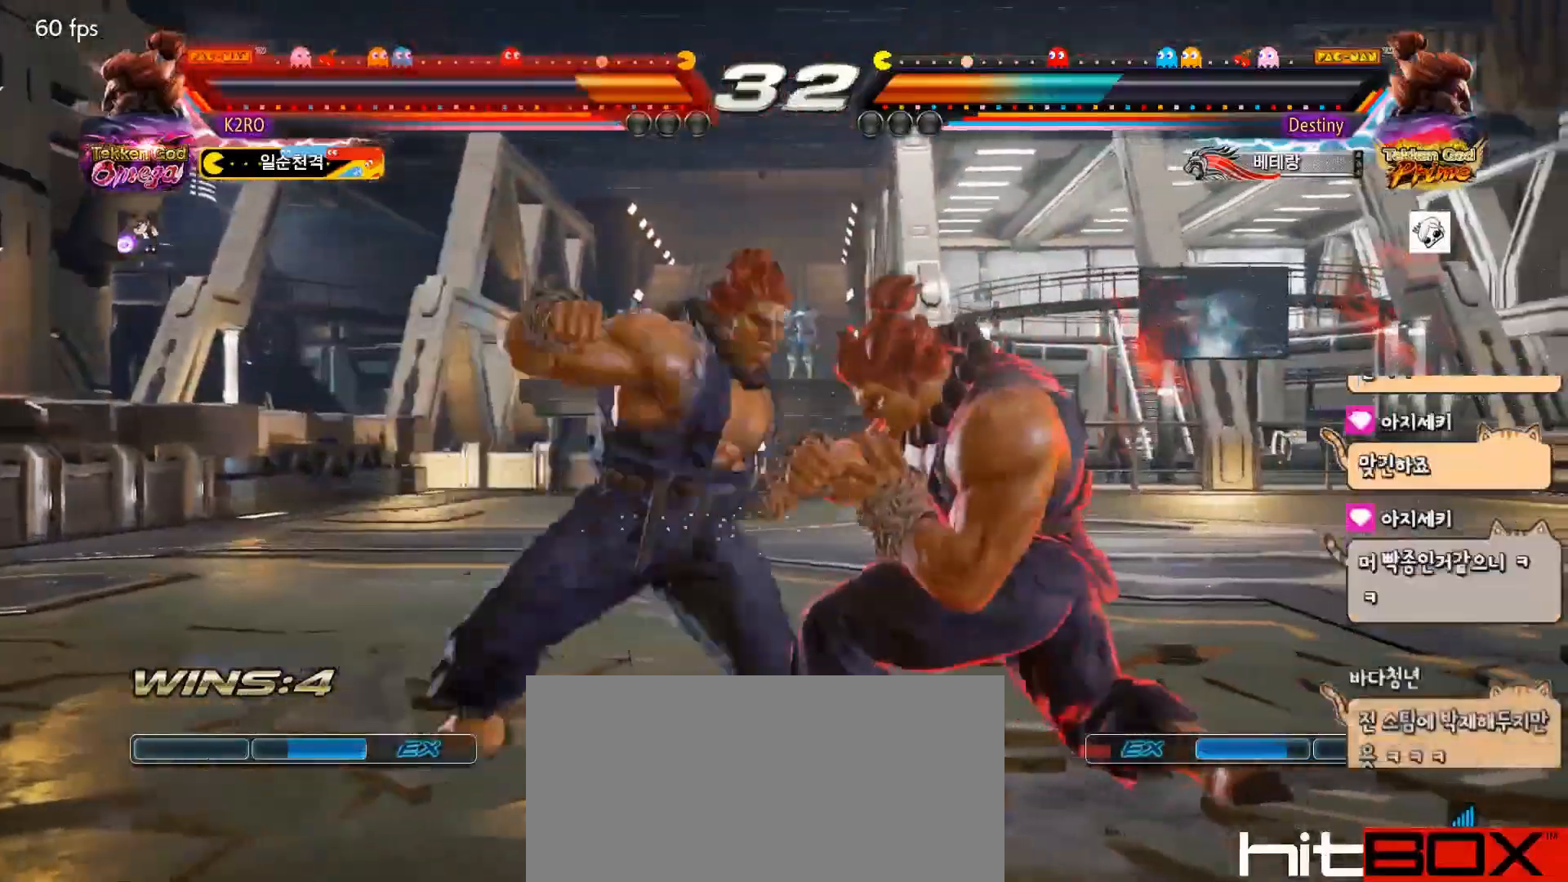
{"buttons": ["TRIANGLE", "DPAD_RIGHT"], "events": [[483, "TRIANGLE", "down"]]}
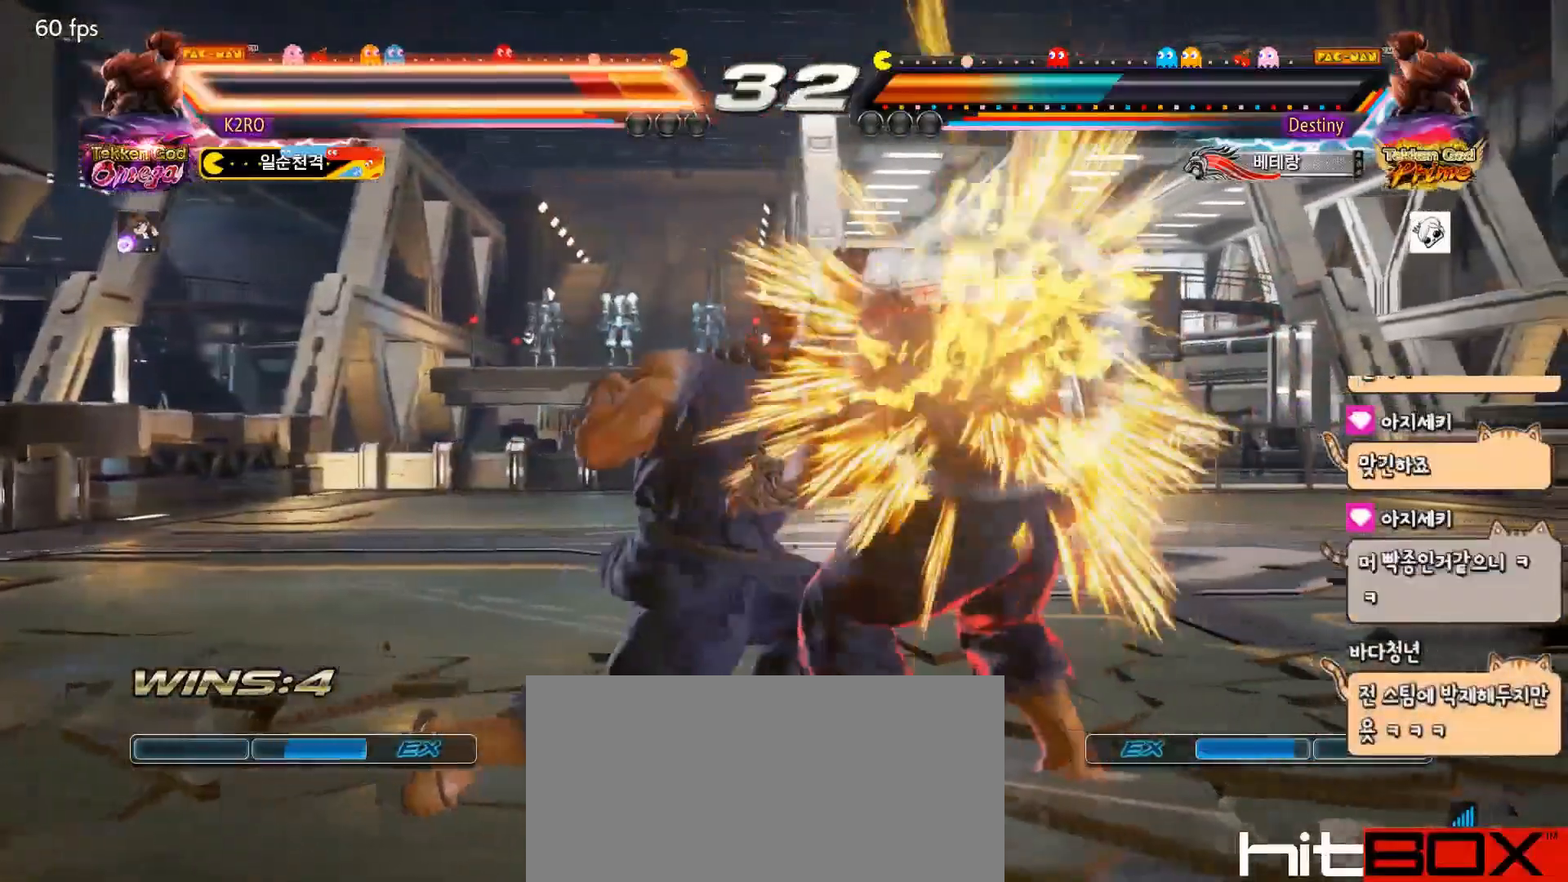
{"buttons": ["DPAD_RIGHT"], "events": [[83, "TRIANGLE", "up"], [150, "DPAD_RIGHT", "up"], [150, "TRIANGLE", "down"], [350, "TRIANGLE", "up"], [500, "DPAD_RIGHT", "down"]]}
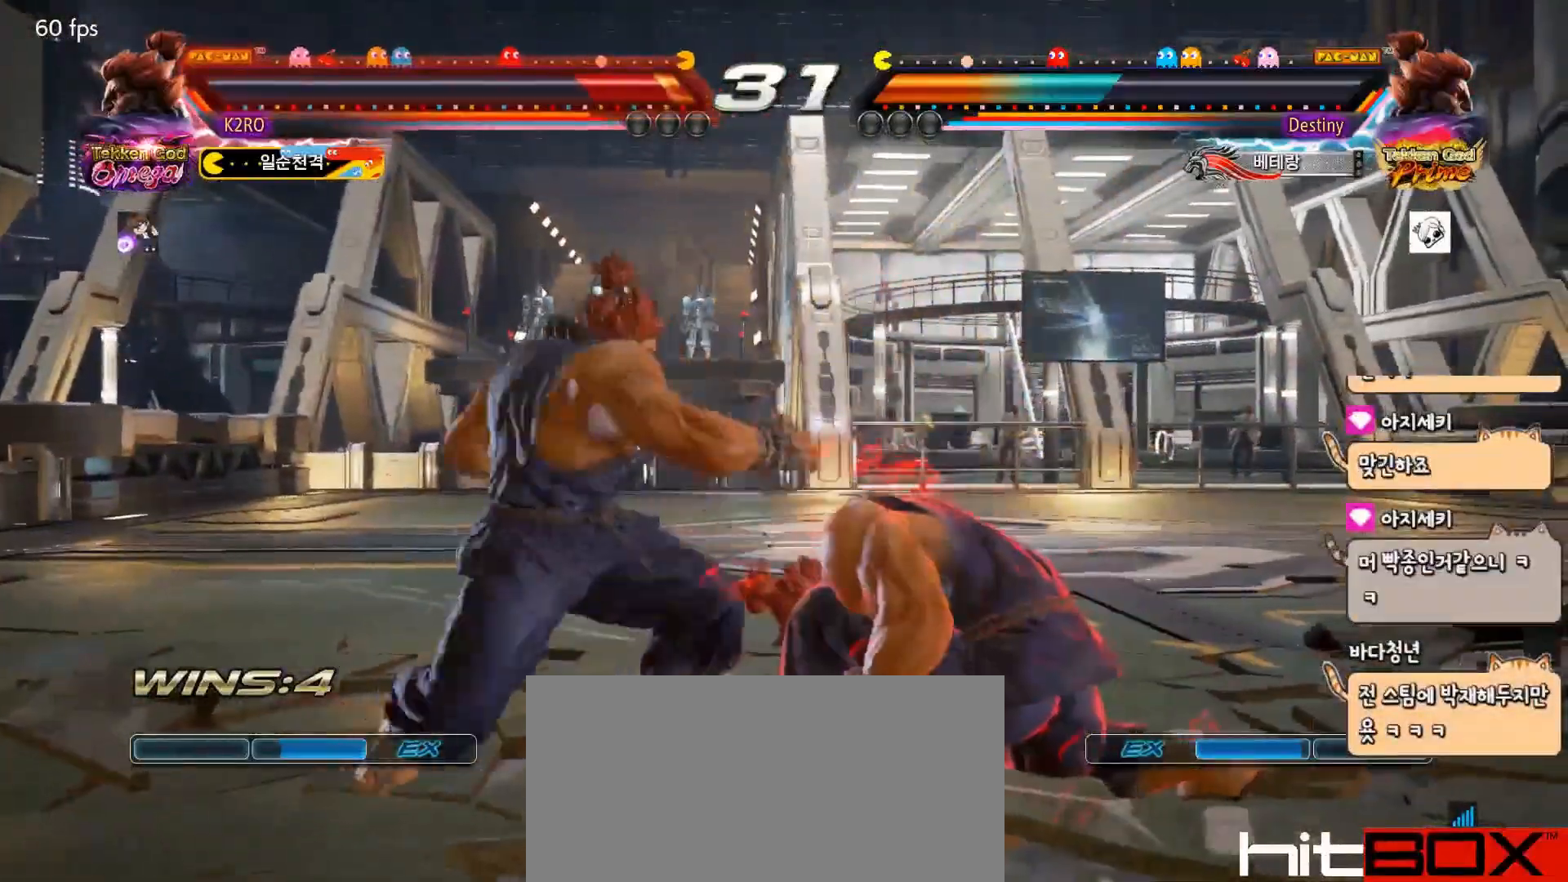
{"buttons": ["SQUARE"], "events": [[50, "DPAD_RIGHT", "up"], [67, "DPAD_DOWN", "down"], [133, "DPAD_RIGHT", "down"], [150, "L2", "down"], [183, "DPAD_DOWN", "up"], [233, "L2", "up"], [300, "DPAD_RIGHT", "up"], [367, "TRIANGLE", "down"], [450, "TRIANGLE", "up"], [467, "SQUARE", "down"]]}
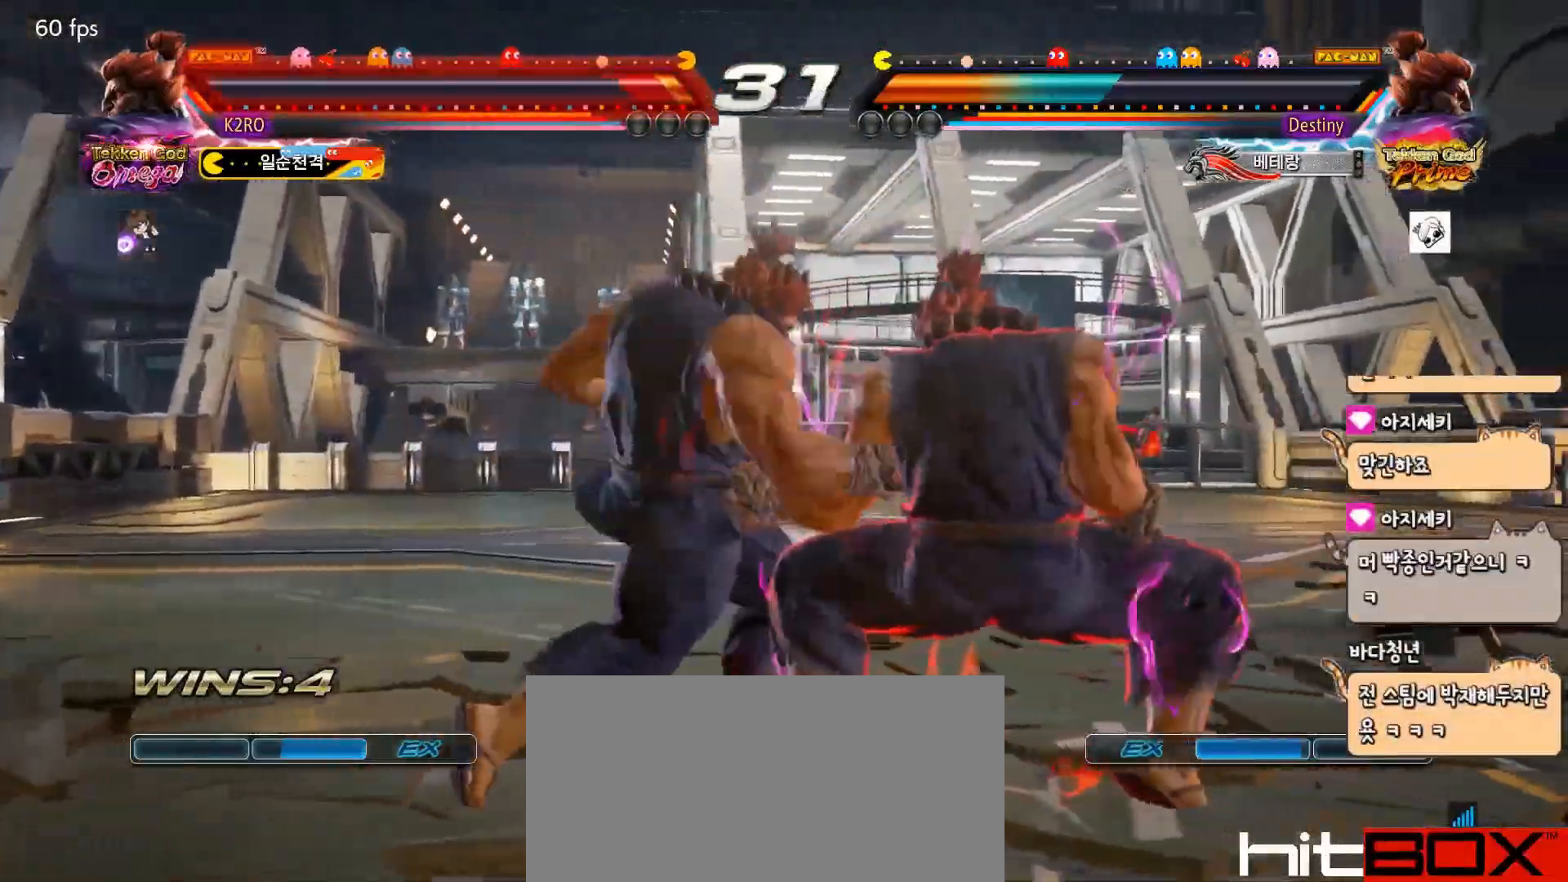
{"buttons": ["TRIANGLE"], "events": [[33, "SQUARE", "up"], [33, "TRIANGLE", "down"], [117, "TRIANGLE", "up"], [267, "TRIANGLE", "down"]]}
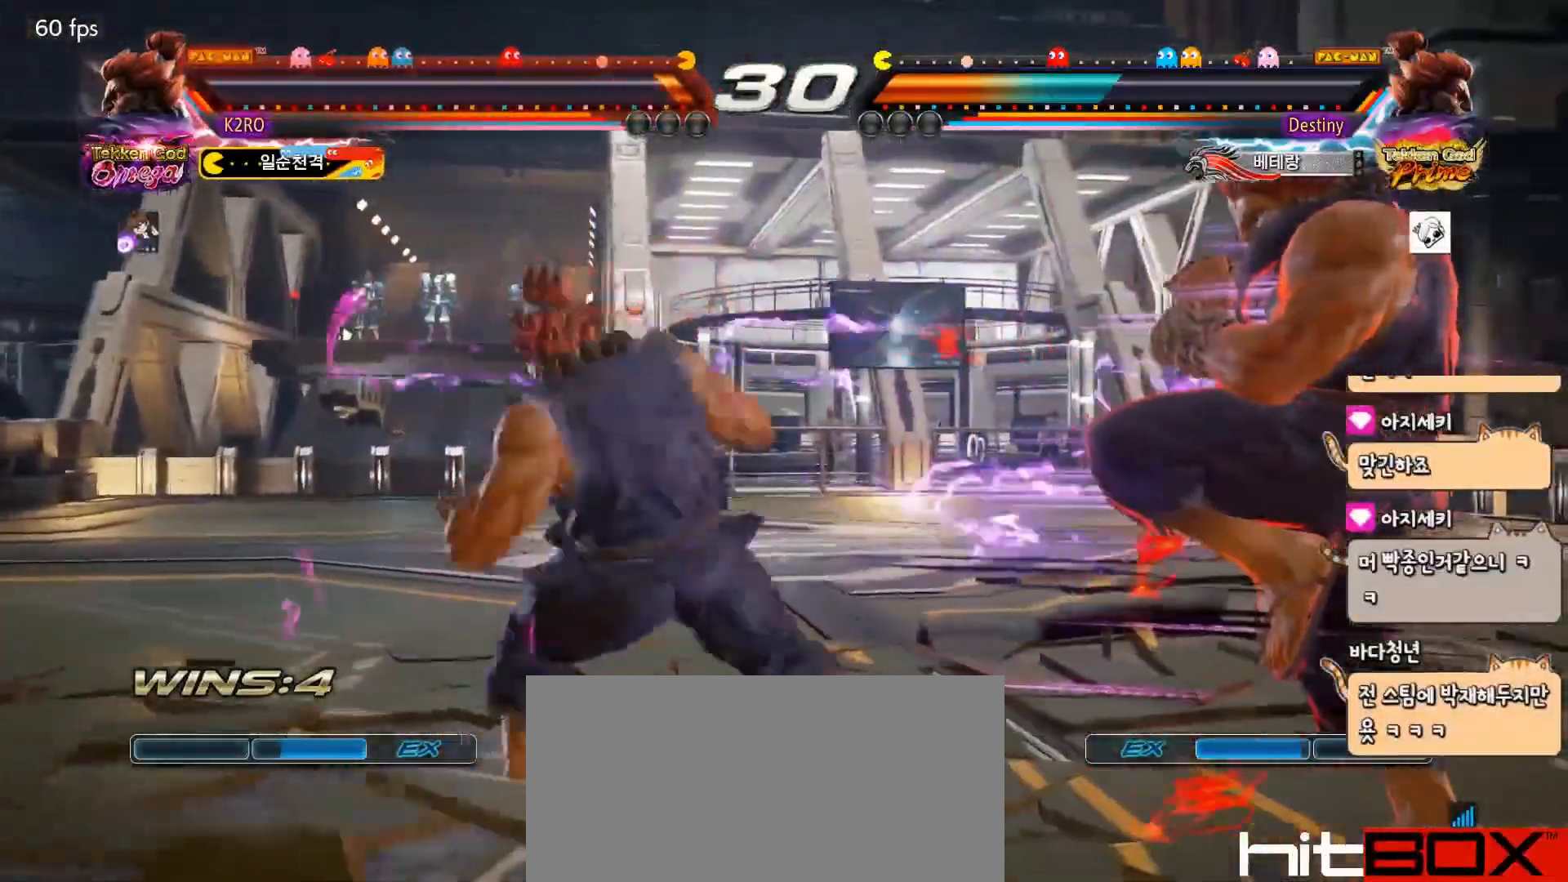
{"buttons": [], "events": [[150, "DPAD_RIGHT", "down"], [167, "TRIANGLE", "up"], [500, "DPAD_RIGHT", "up"]]}
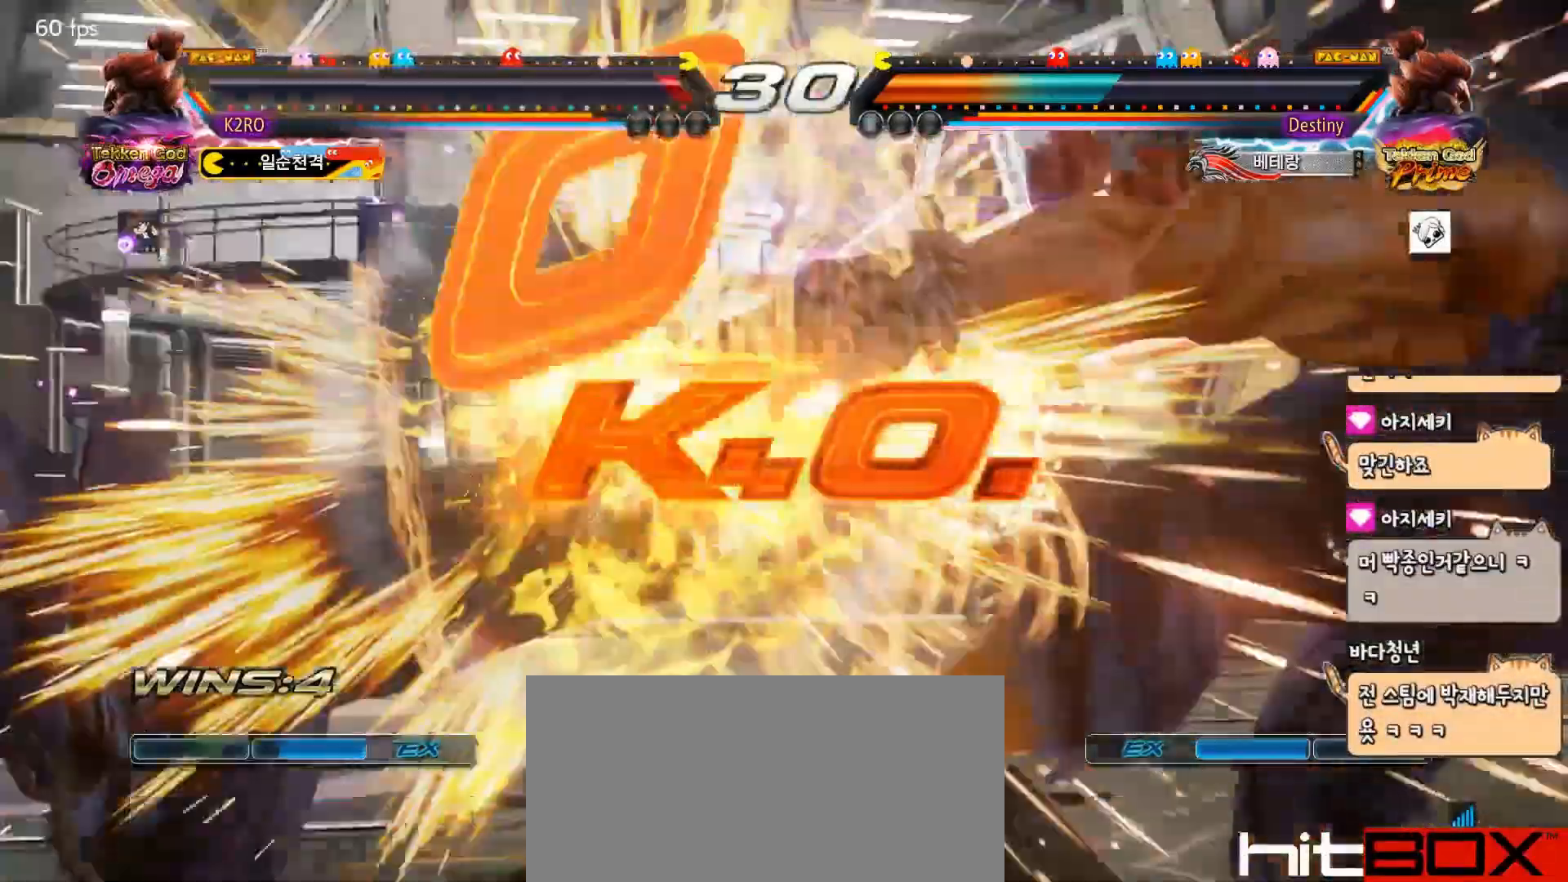
{"buttons": [], "events": []}
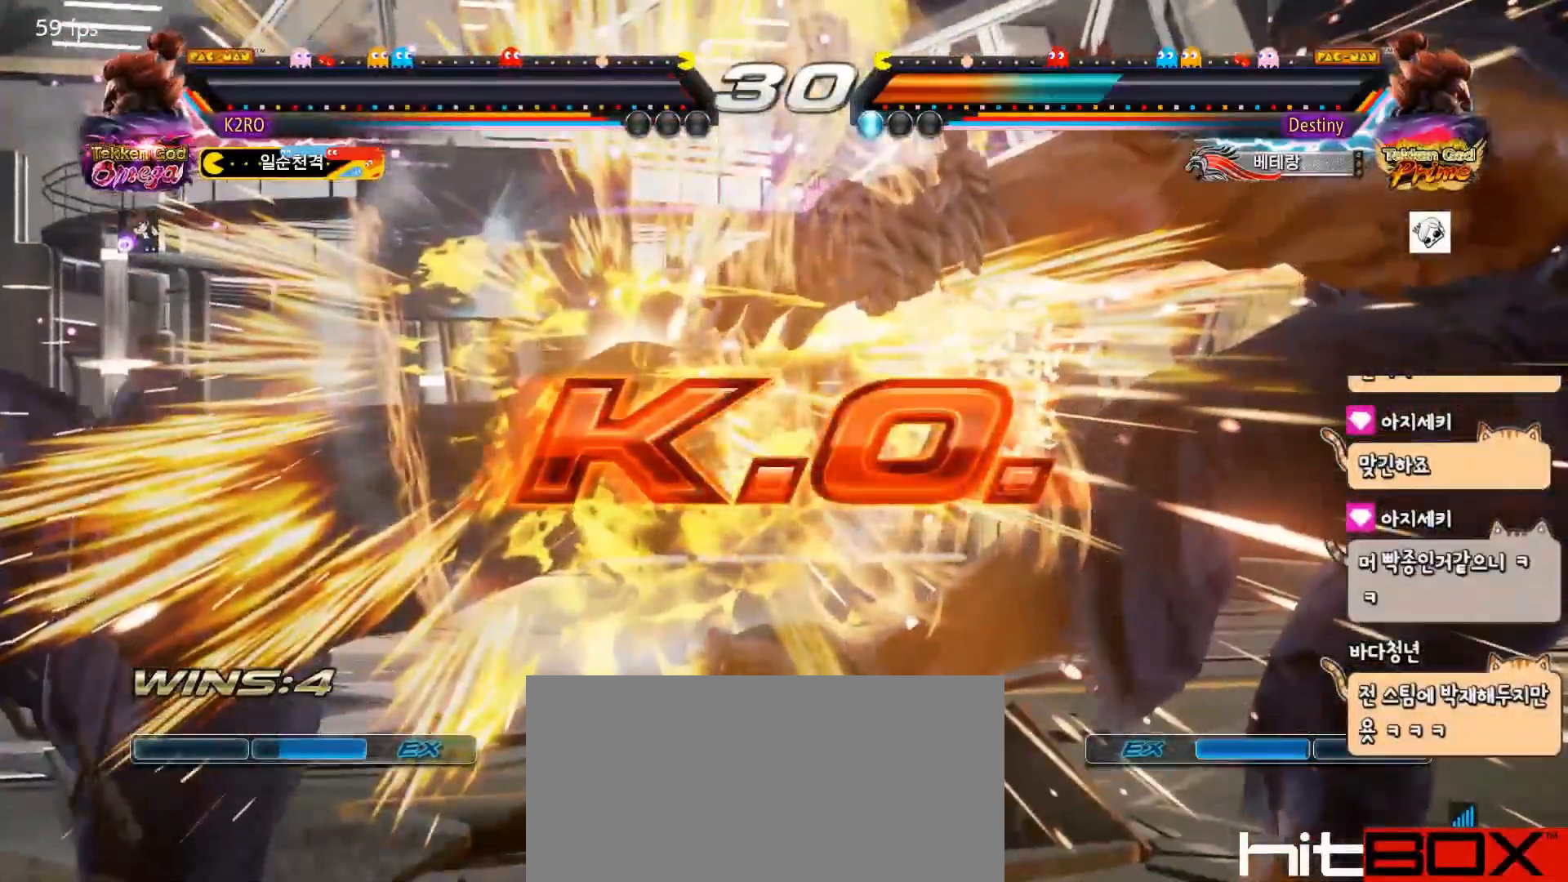
{"buttons": [], "events": []}
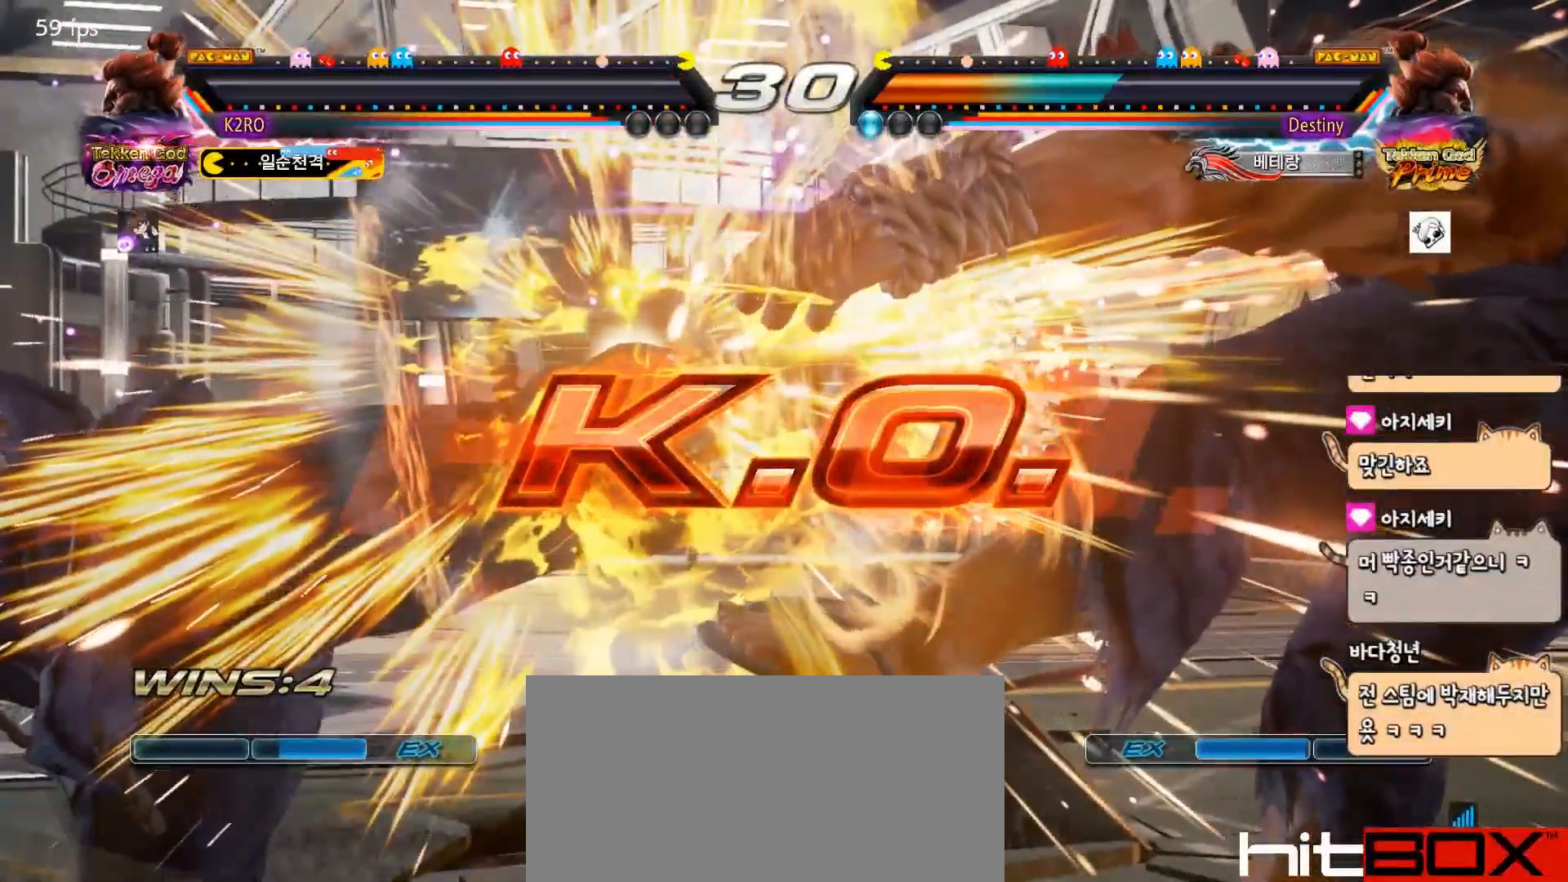
{"buttons": [], "events": [[83, "DPAD_RIGHT", "down"], [267, "DPAD_RIGHT", "up"]]}
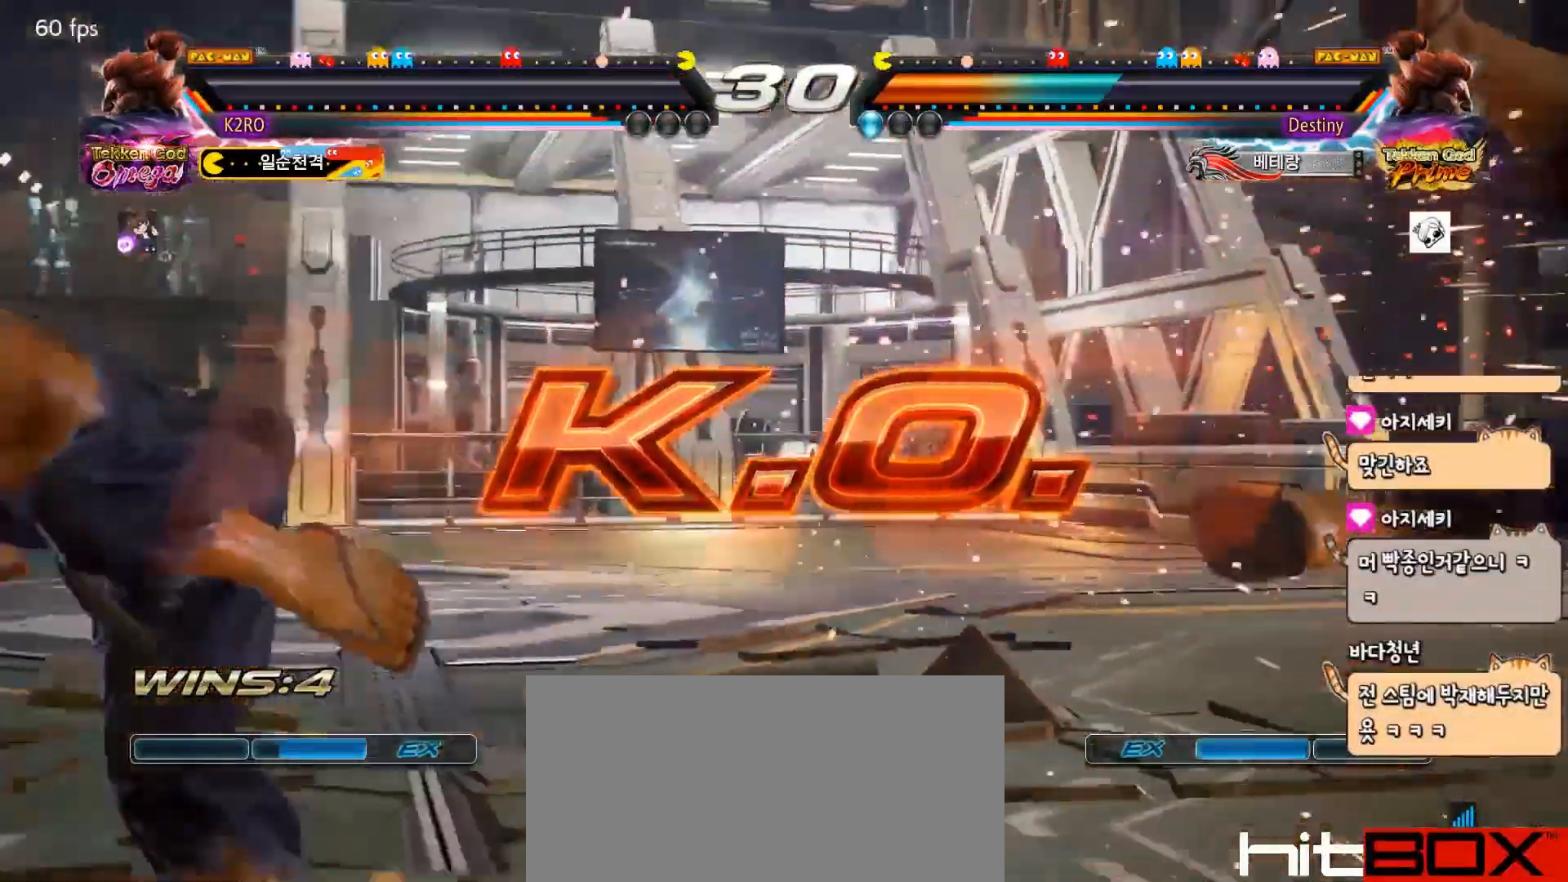
{"buttons": [], "events": []}
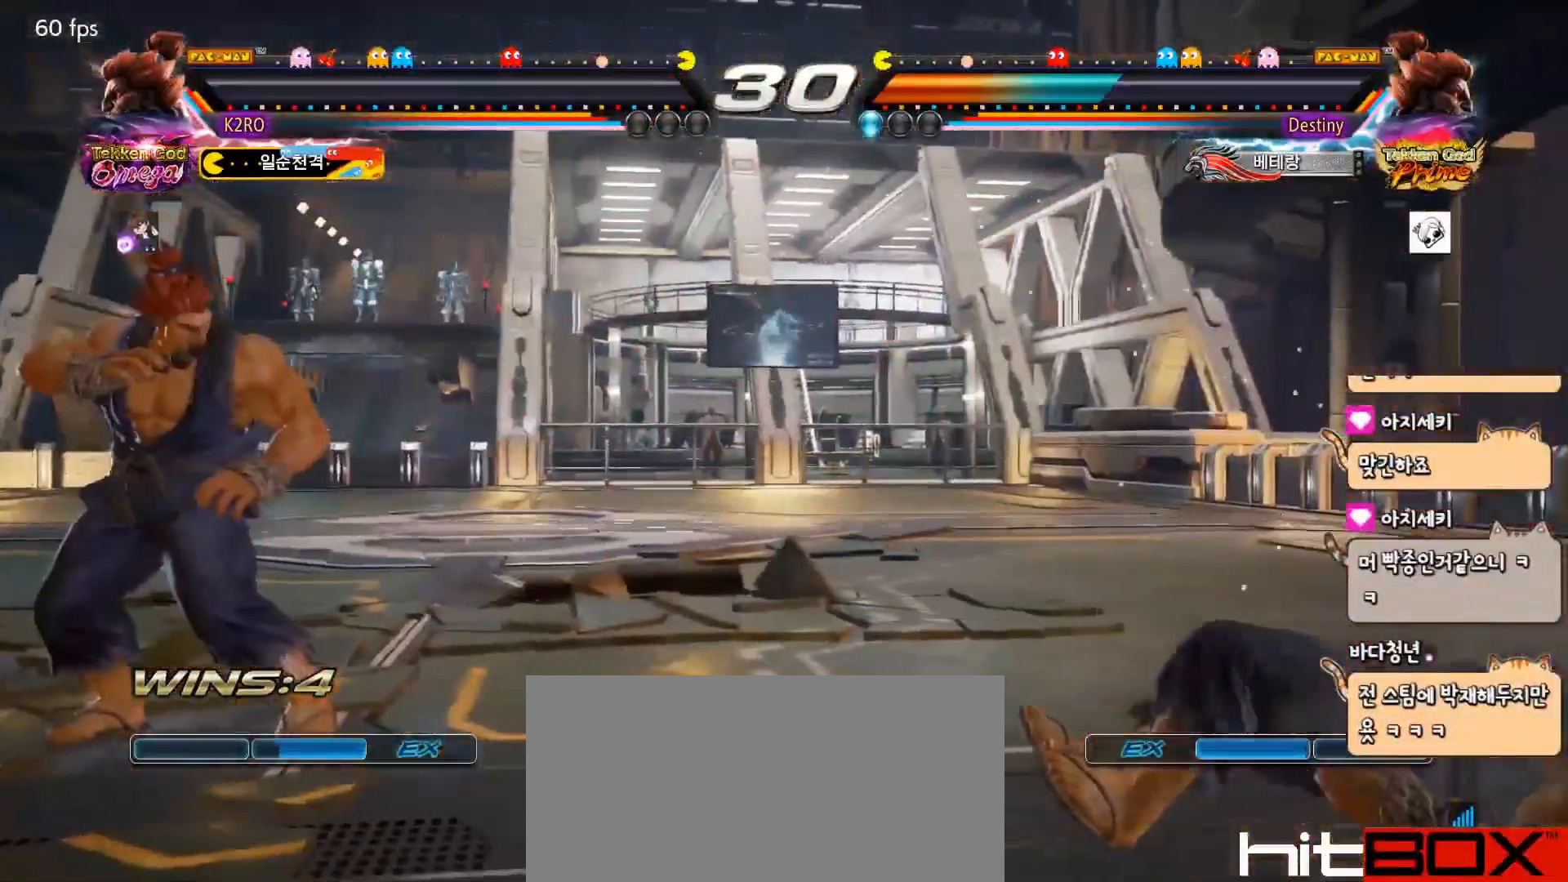
{"buttons": [], "events": []}
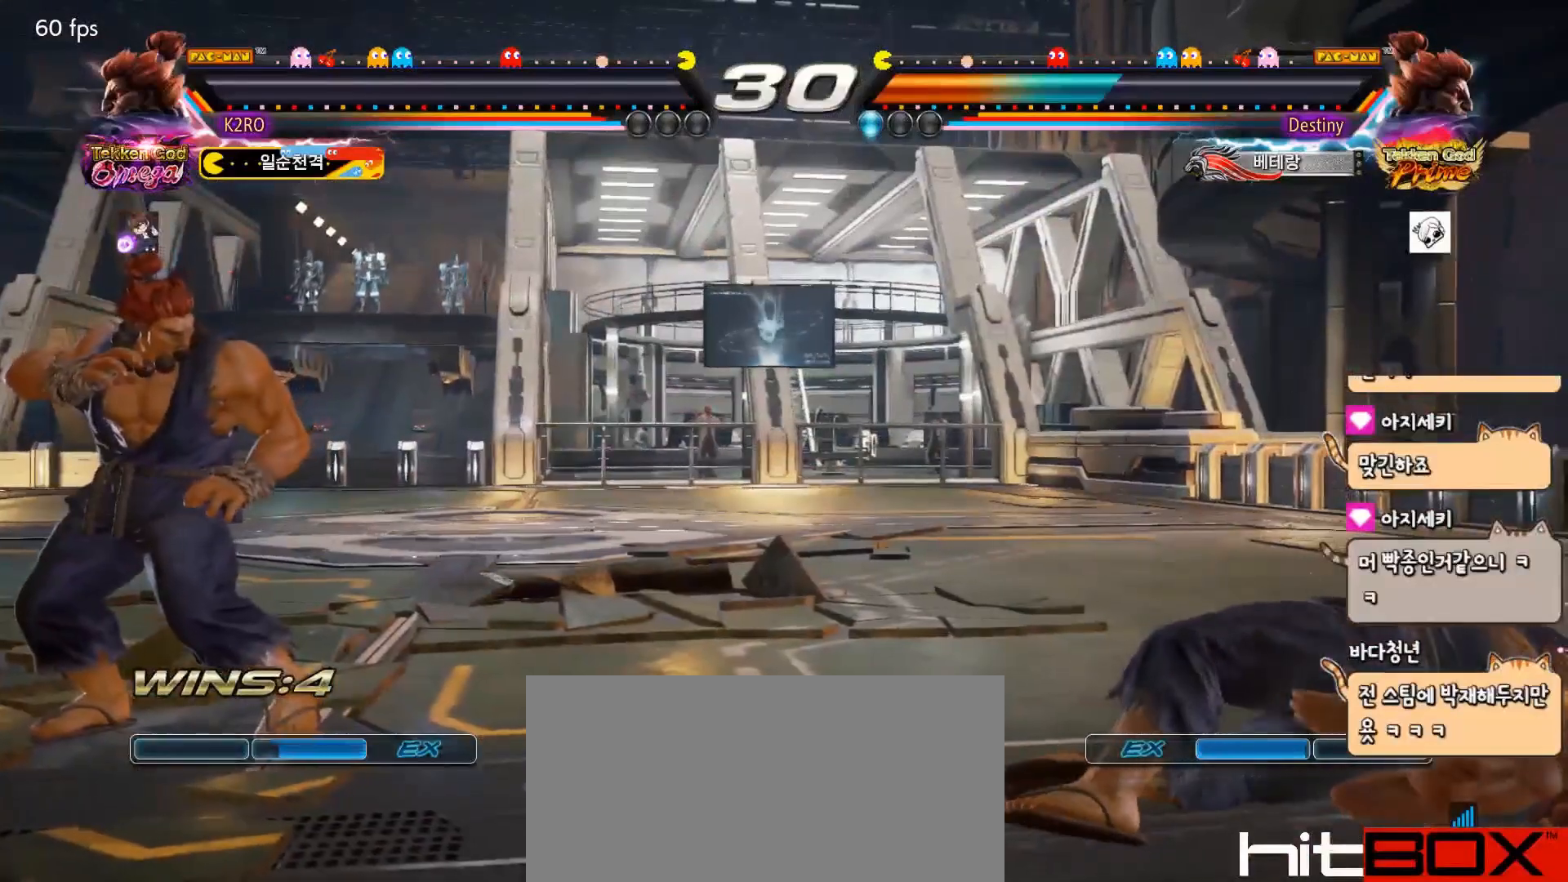
{"buttons": [], "events": []}
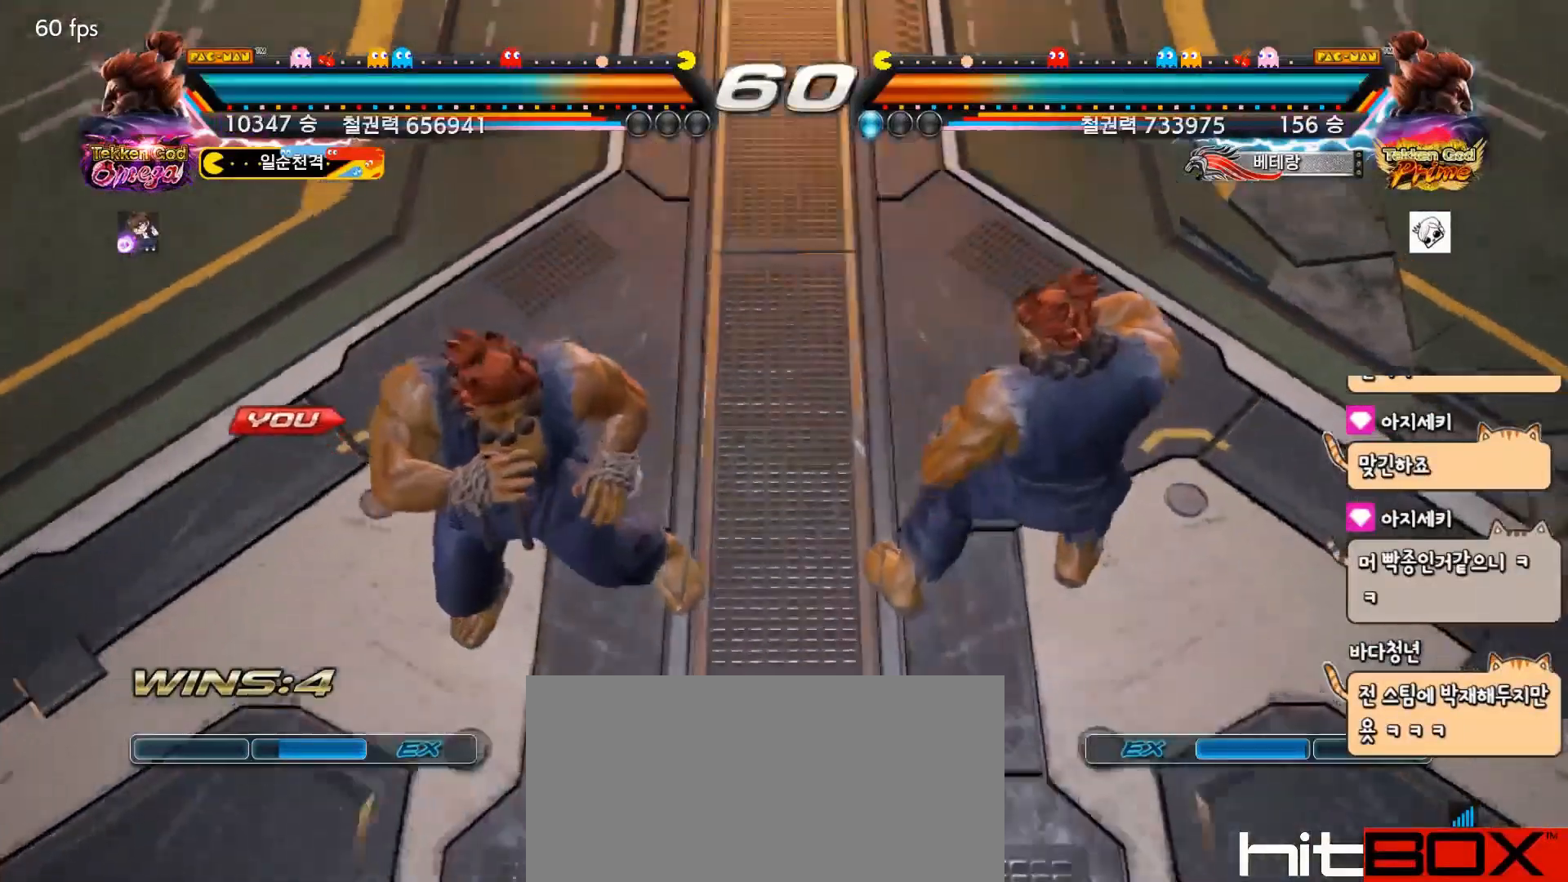
{"buttons": [], "events": []}
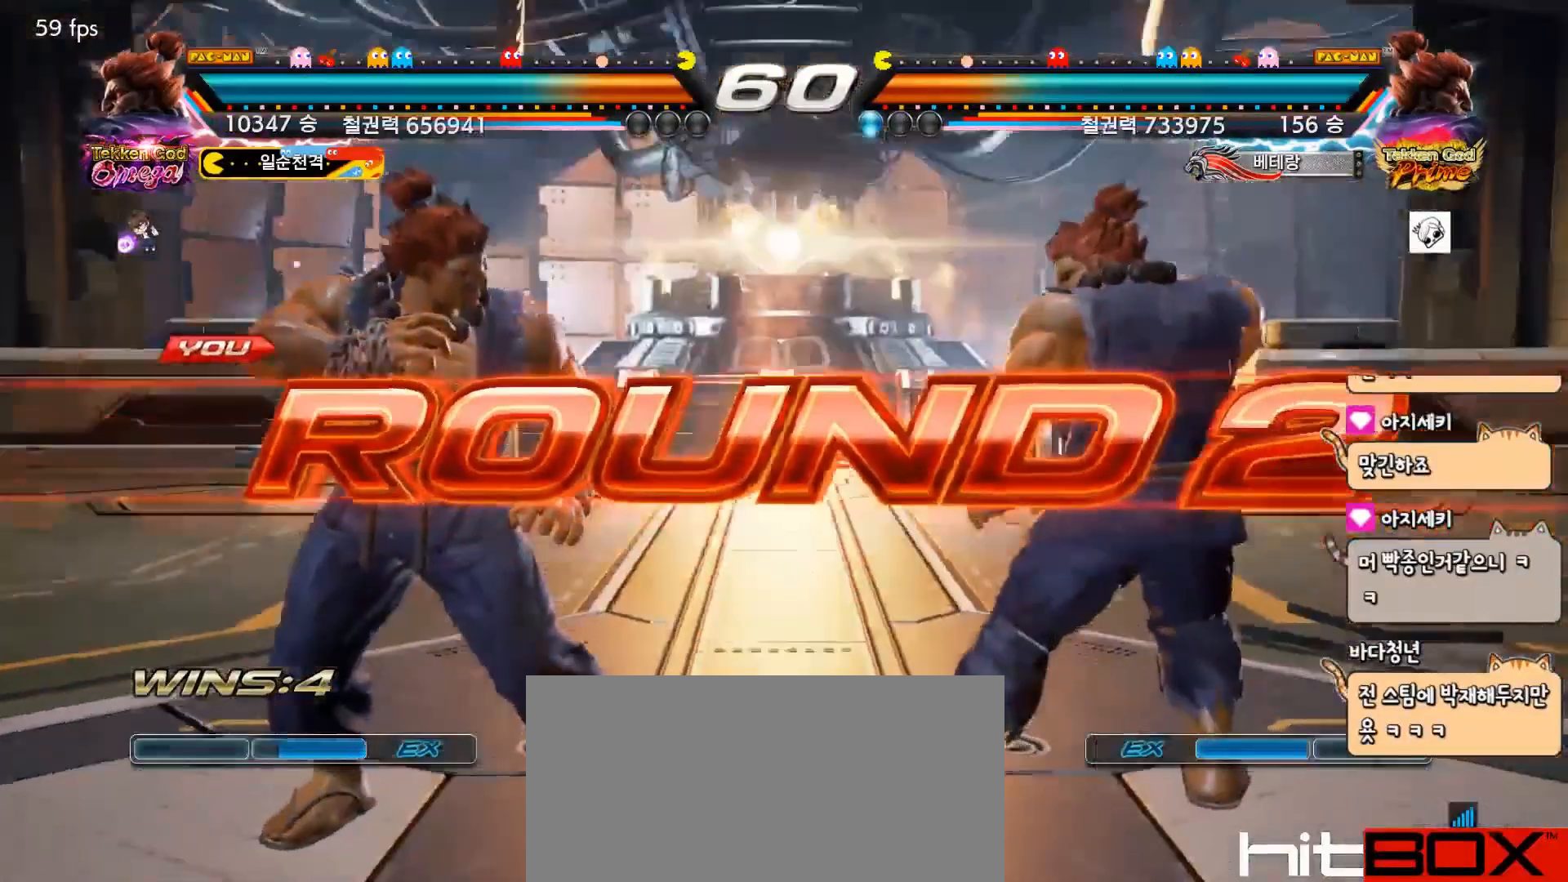
{"buttons": [], "events": []}
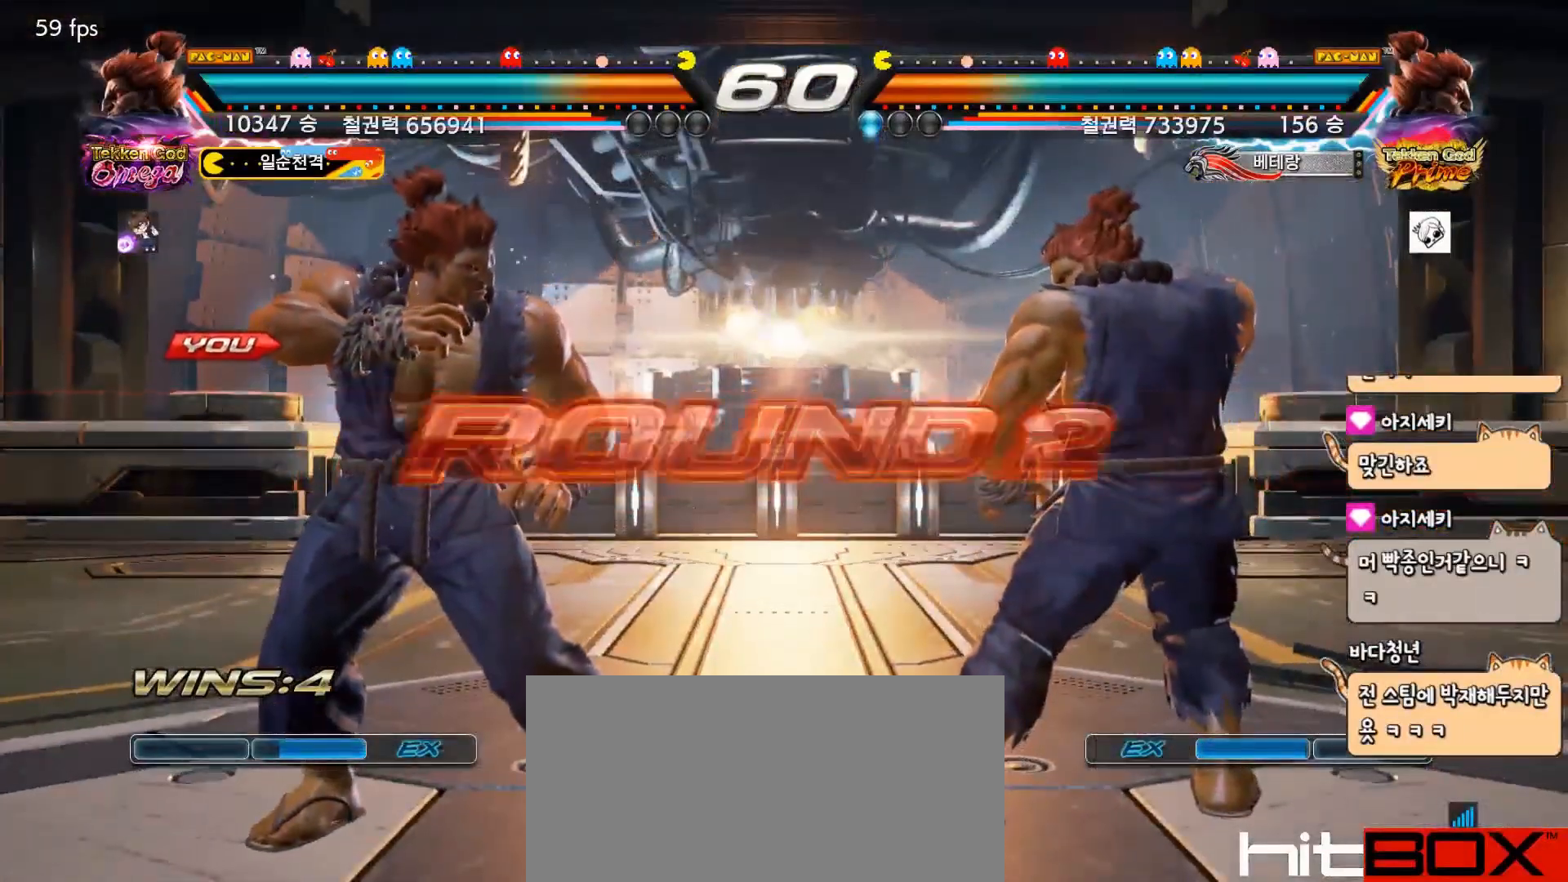
{"buttons": [], "events": []}
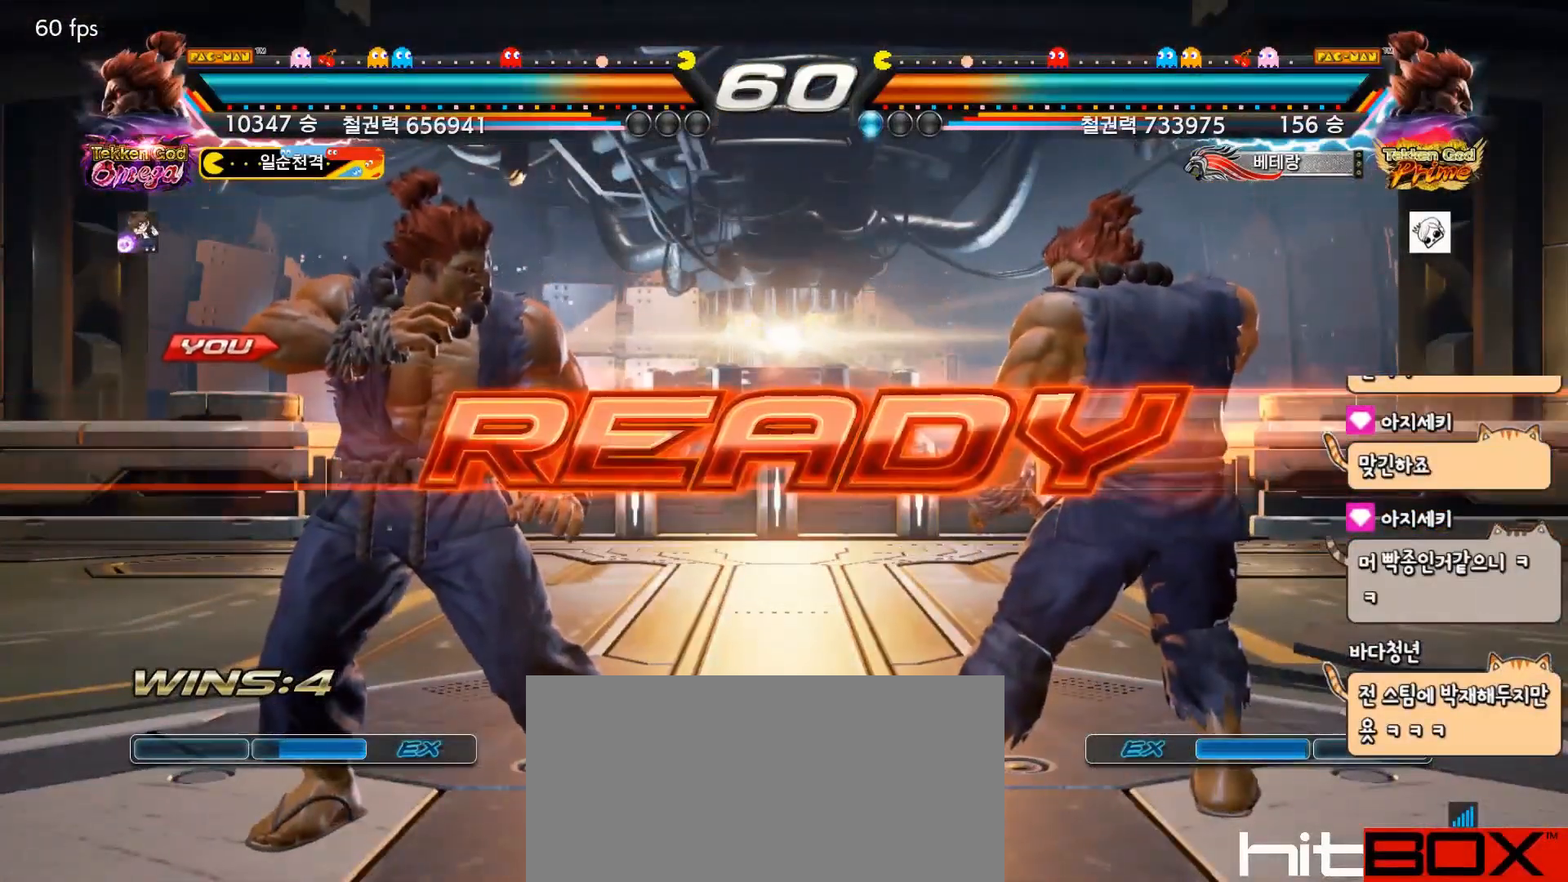
{"buttons": ["TRIANGLE"], "events": [[33, "SQUARE", "down"], [33, "TRIANGLE", "down"], [383, "SQUARE", "up"]]}
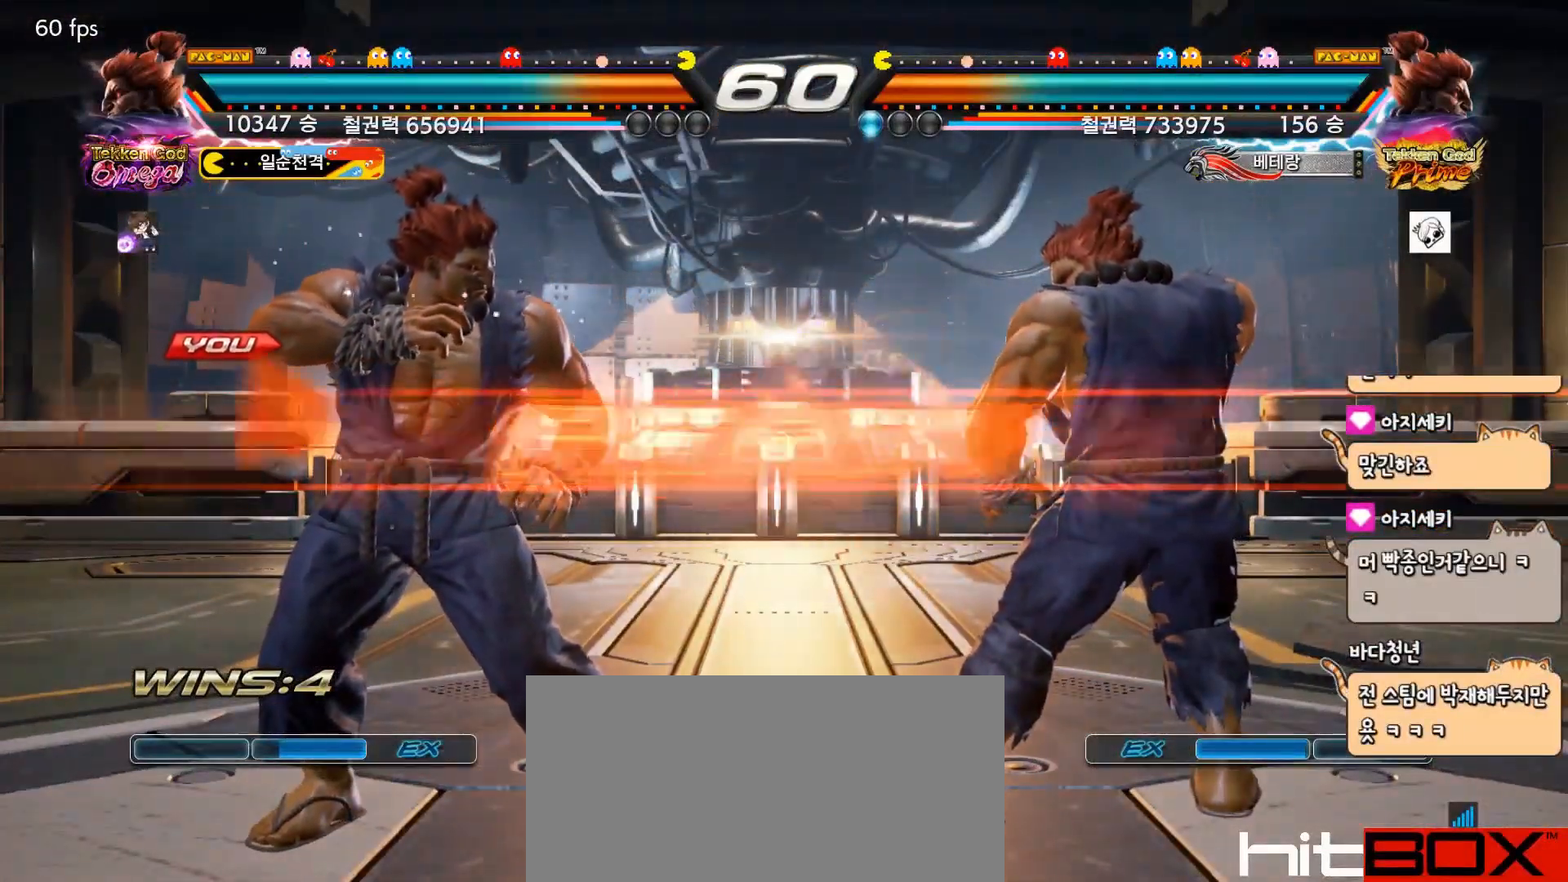
{"buttons": [], "events": [[250, "TRIANGLE", "up"]]}